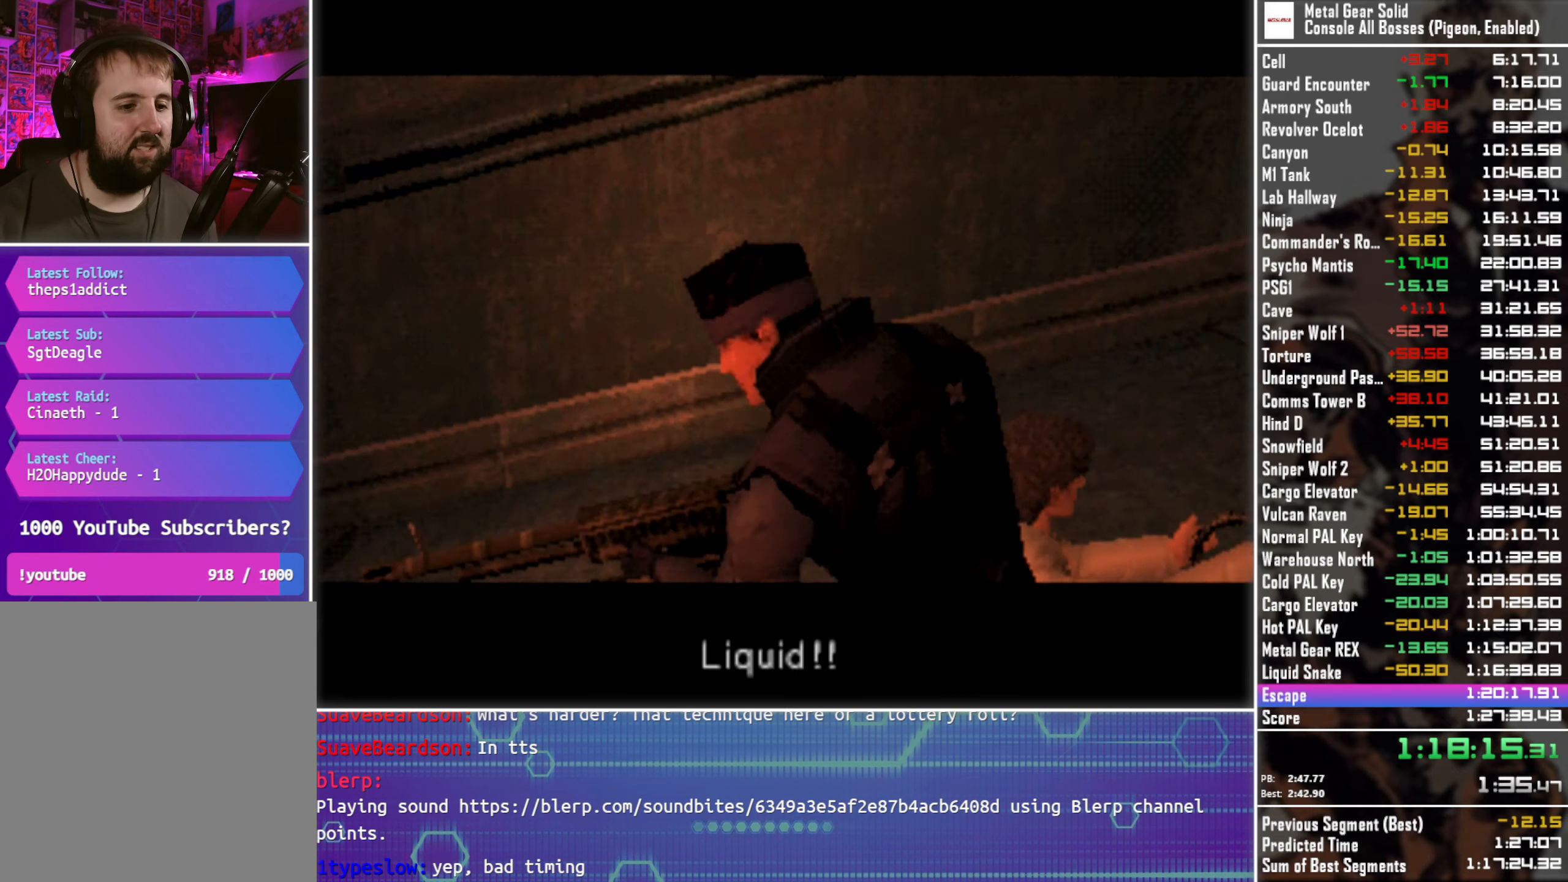
Gameplay with a controller (PlayStation layout); each line is a JSON object with the inputs held at the frame after it. "events" lists button and stick changes between this image and that frame as [ms after this image, input, new state], when the widget could be followed in between. This document gives stick clicks only as held states, not as events. Not read: R3 right_stick.
{"buttons": ["SQUARE", "TRIANGLE"], "left_stick": "center", "events": [[184, "TRIANGLE", "down"], [334, "SQUARE", "down"]]}
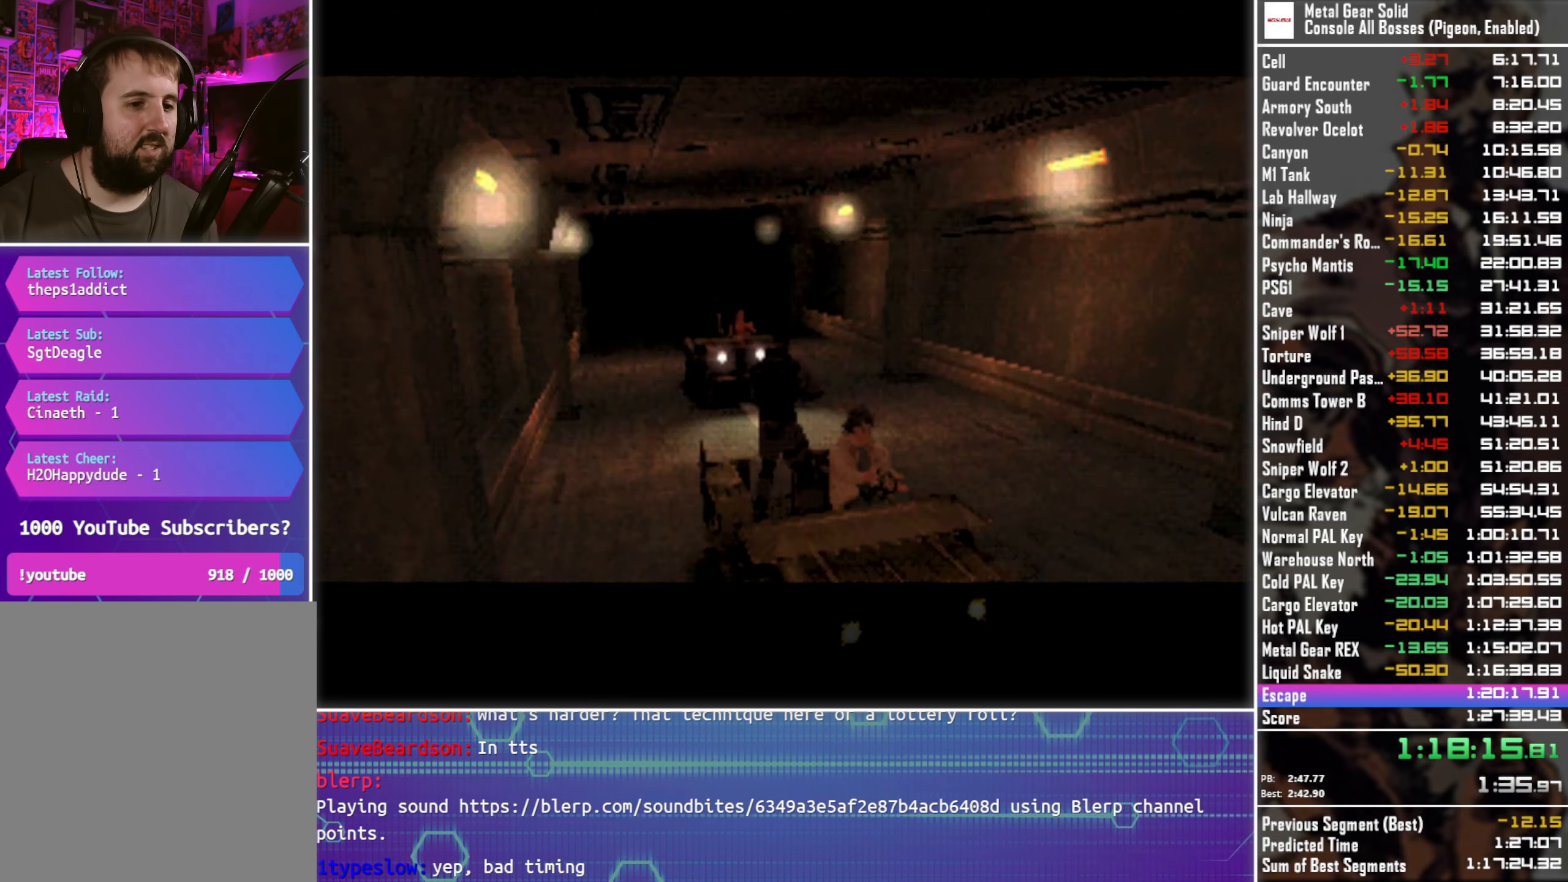
{"buttons": ["SQUARE", "TRIANGLE"], "left_stick": "center", "events": []}
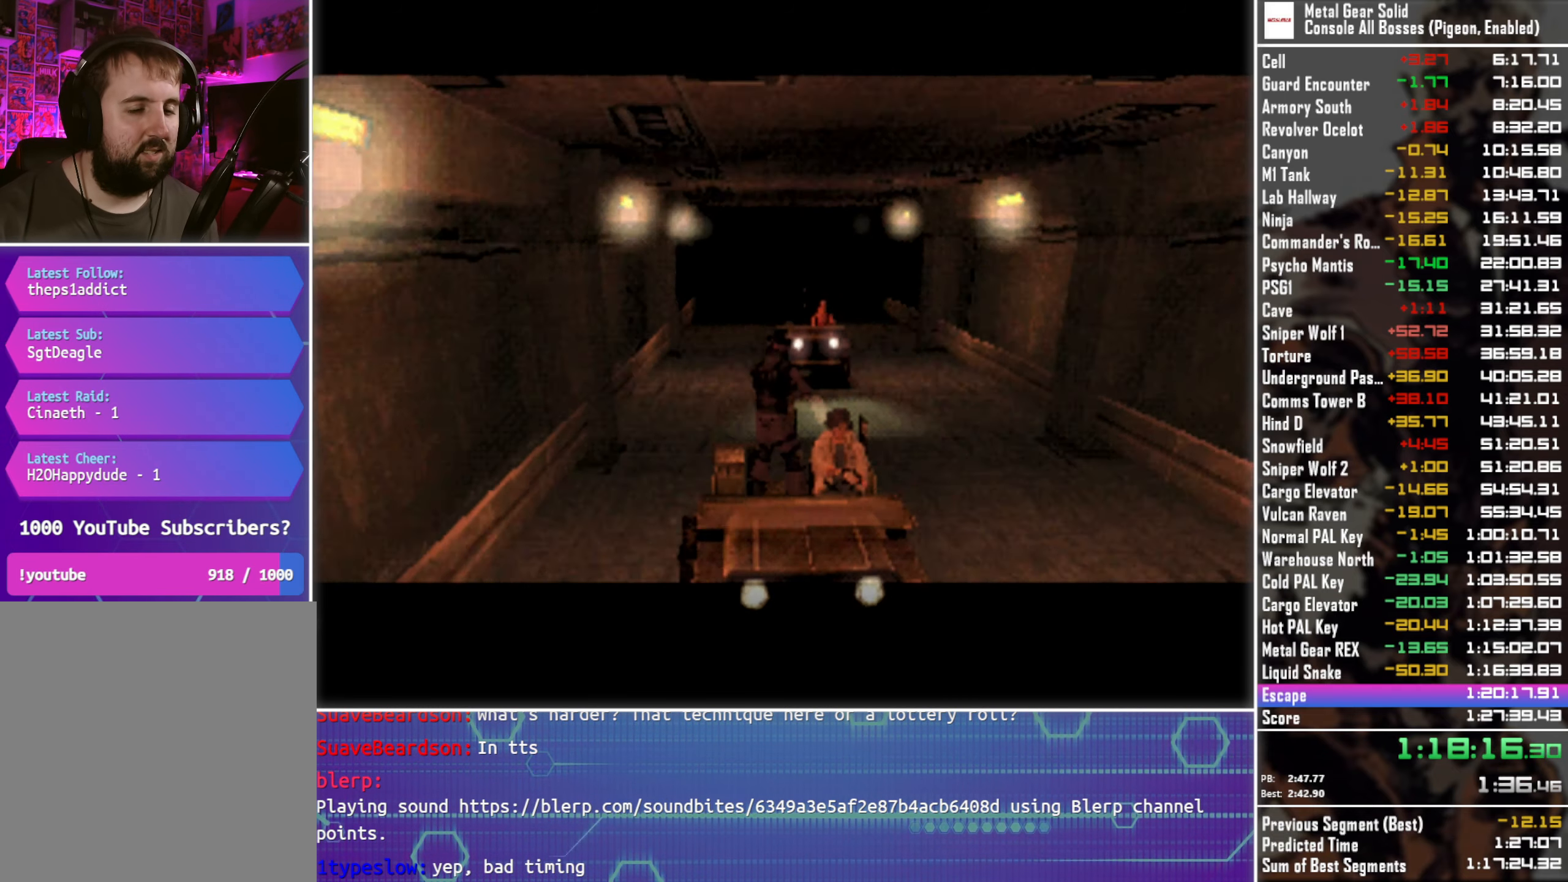
{"buttons": ["SQUARE", "TRIANGLE"], "left_stick": "center", "events": []}
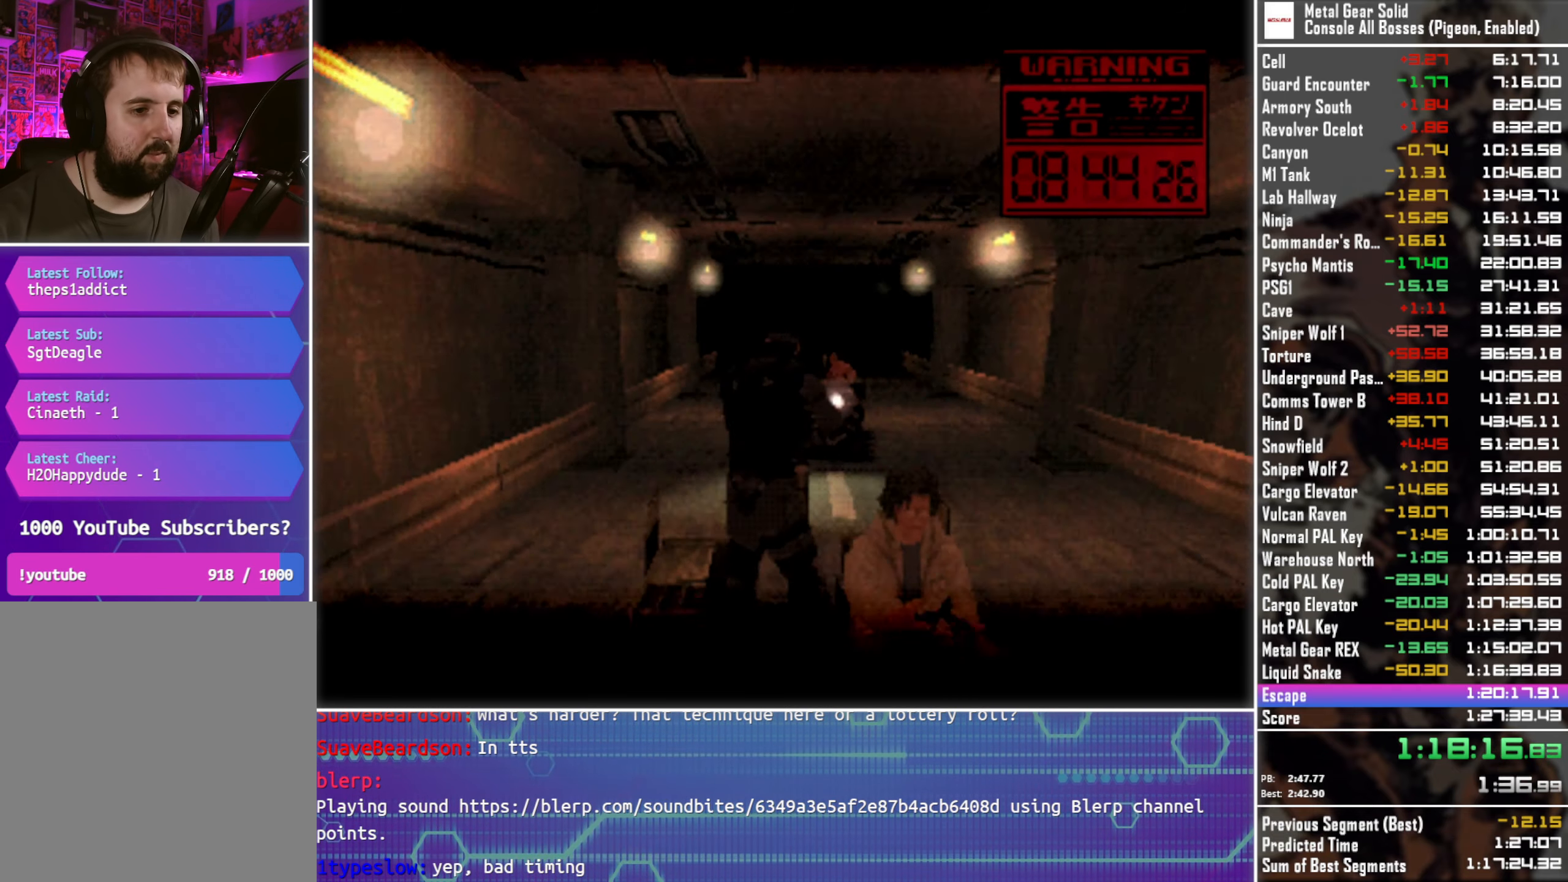
{"buttons": ["SQUARE", "TRIANGLE"], "left_stick": "center", "events": [[17, "DPAD_RIGHT", "down"], [184, "DPAD_RIGHT", "up"]]}
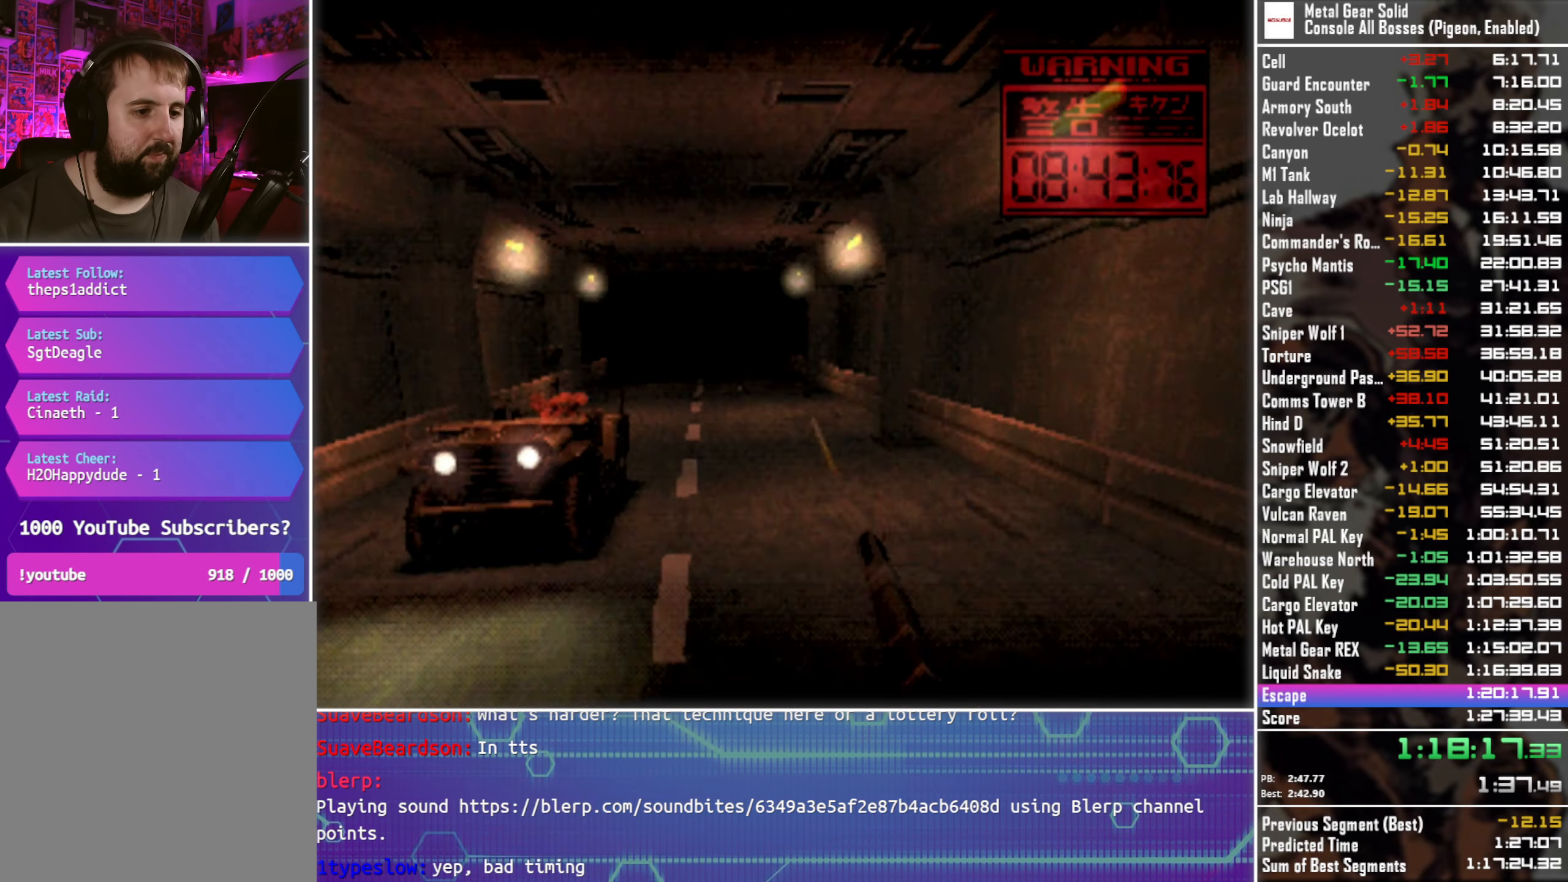
{"buttons": ["SQUARE", "TRIANGLE", "DPAD_LEFT"], "left_stick": "center", "events": [[317, "DPAD_LEFT", "down"]]}
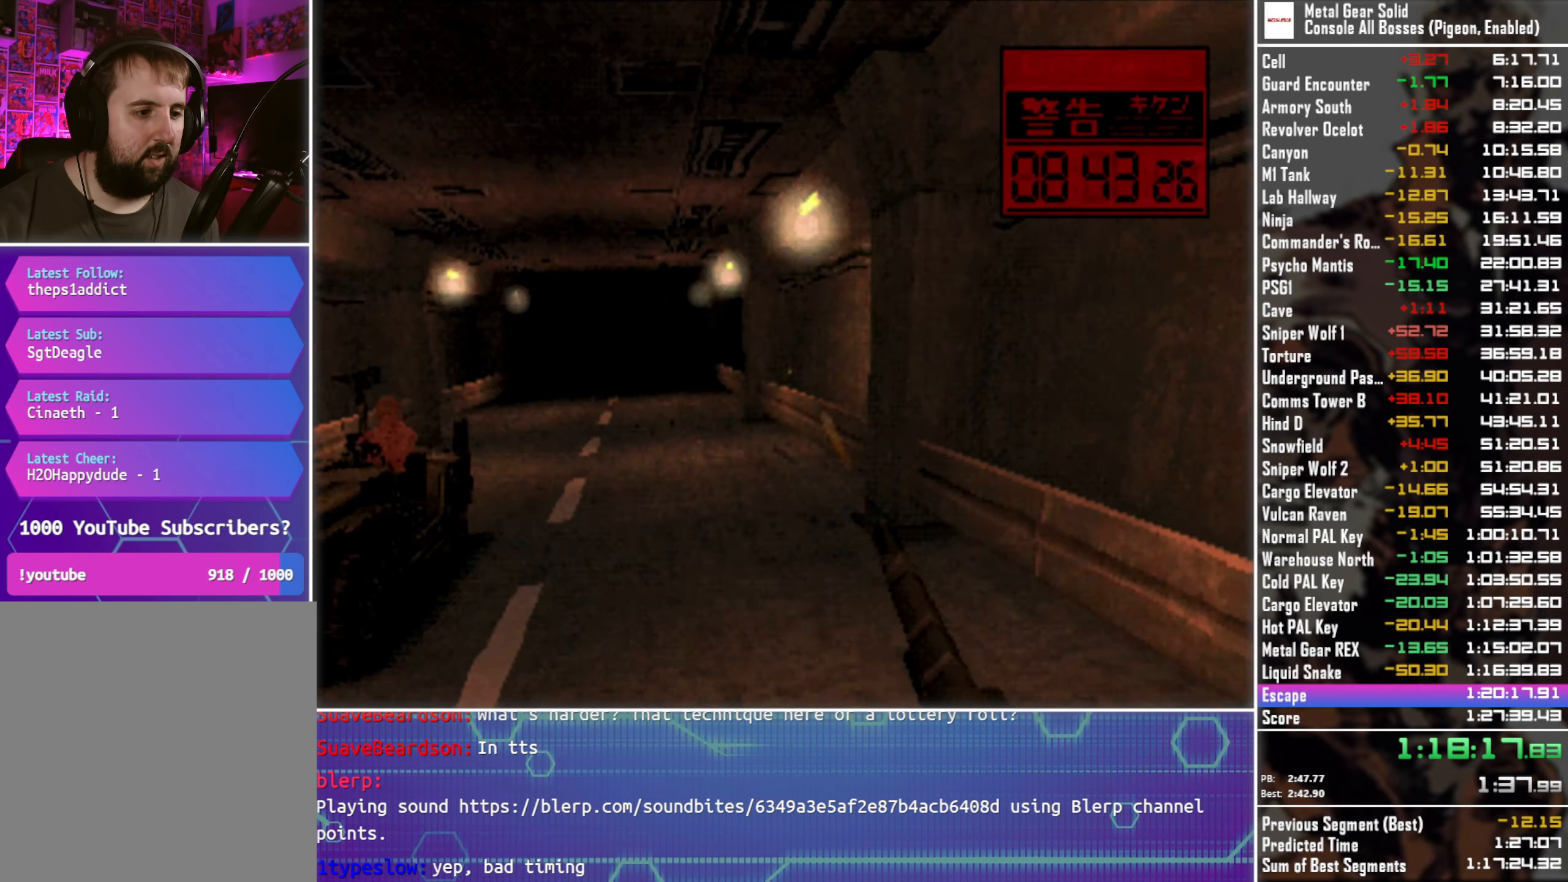
{"buttons": ["SQUARE", "TRIANGLE"], "left_stick": "center", "events": [[450, "DPAD_LEFT", "up"]]}
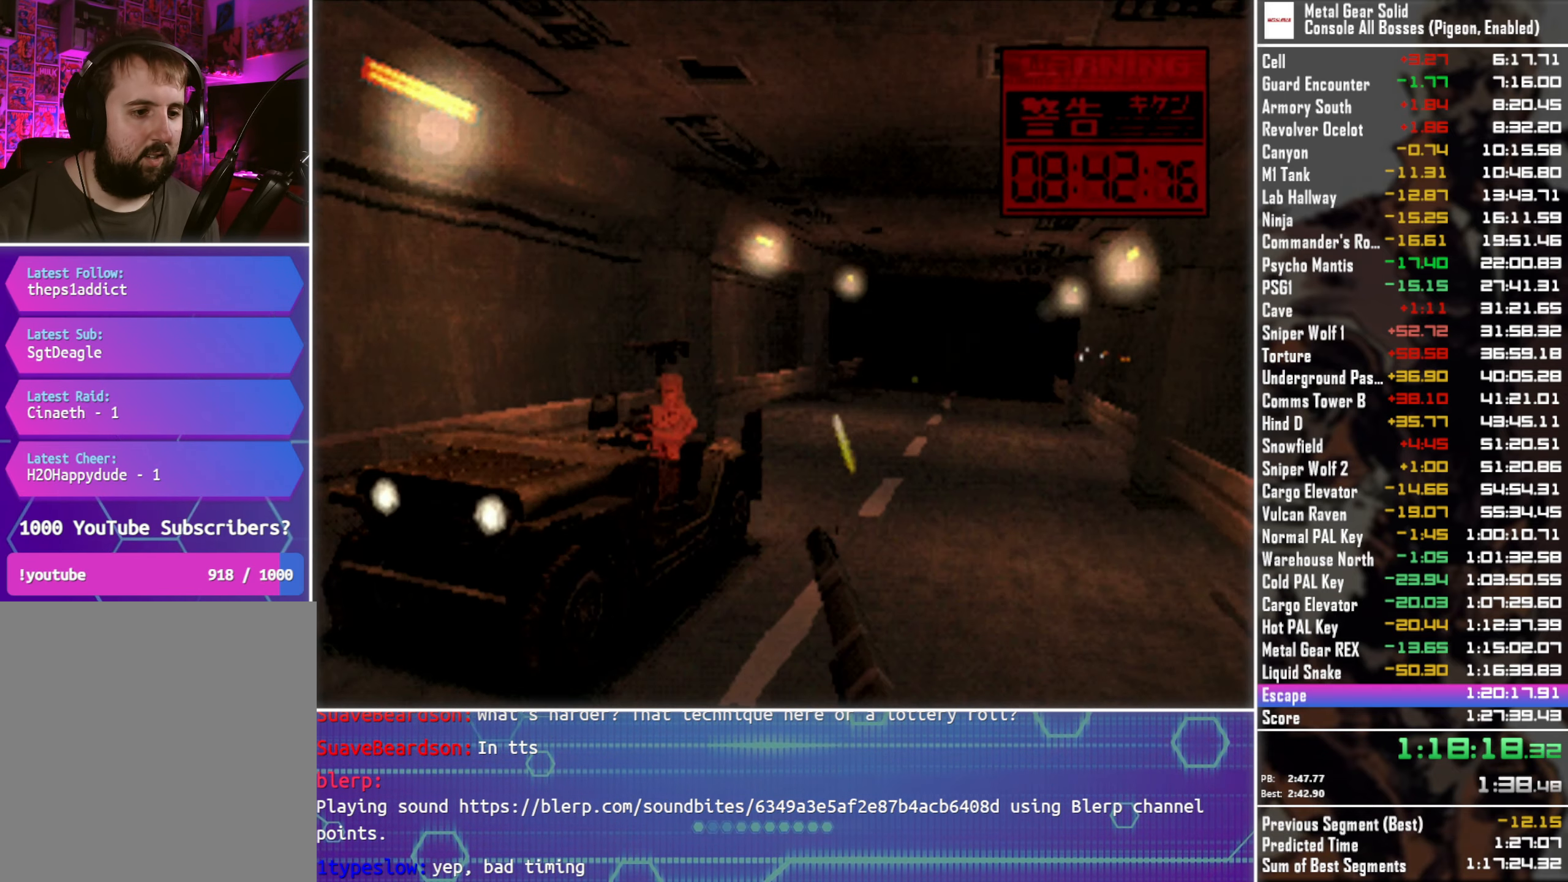
{"buttons": ["SQUARE", "TRIANGLE"], "left_stick": "center", "events": [[84, "DPAD_RIGHT", "down"], [200, "DPAD_RIGHT", "up"]]}
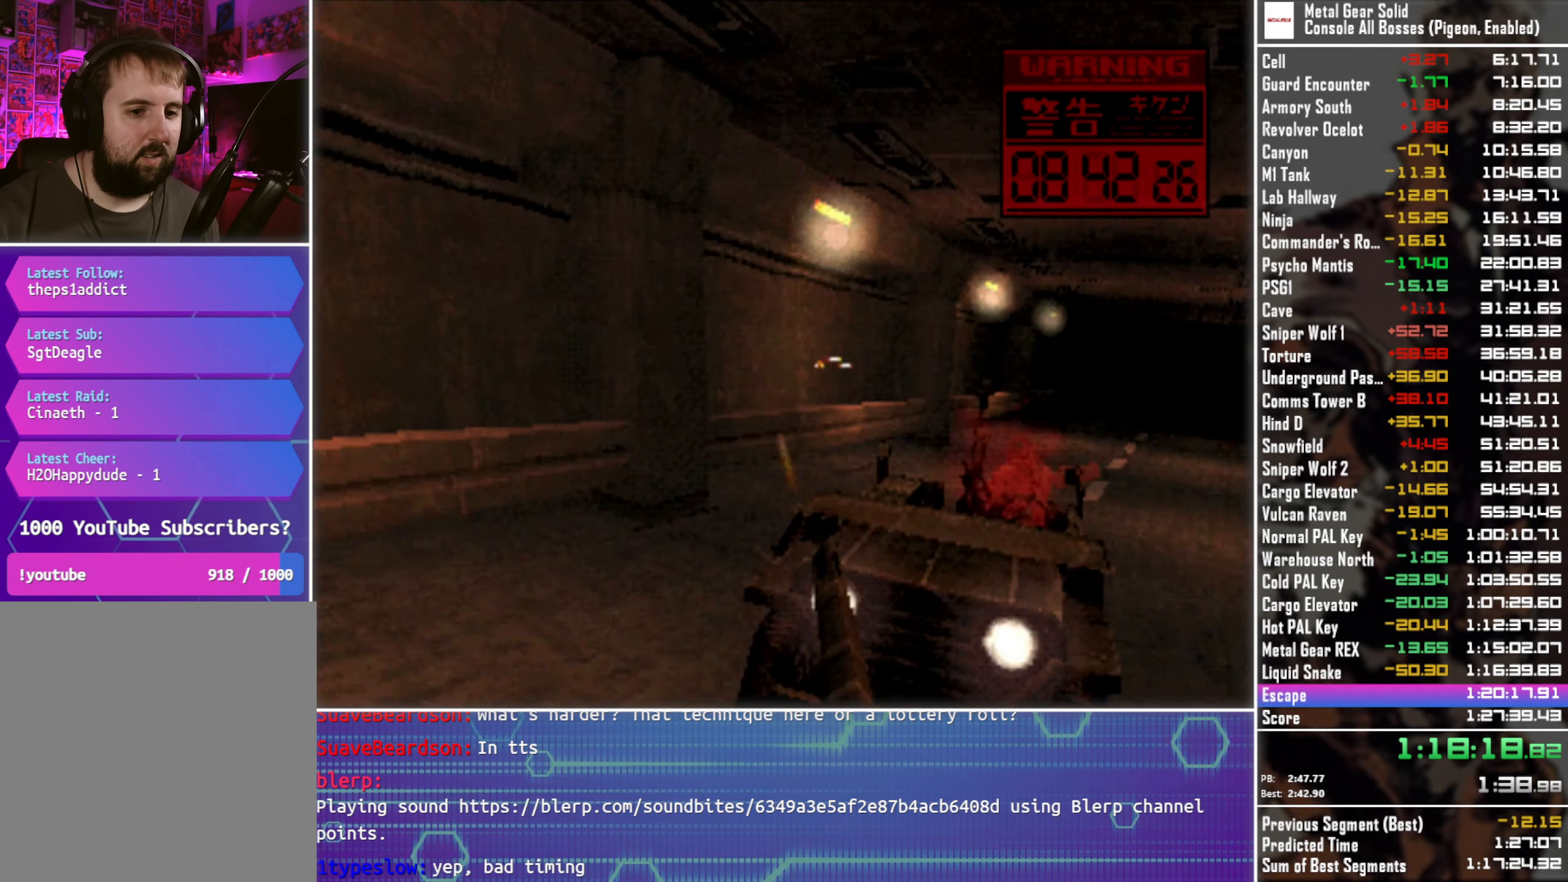
{"buttons": ["SQUARE", "TRIANGLE"], "left_stick": "center", "events": [[250, "DPAD_RIGHT", "down"], [500, "DPAD_RIGHT", "up"]]}
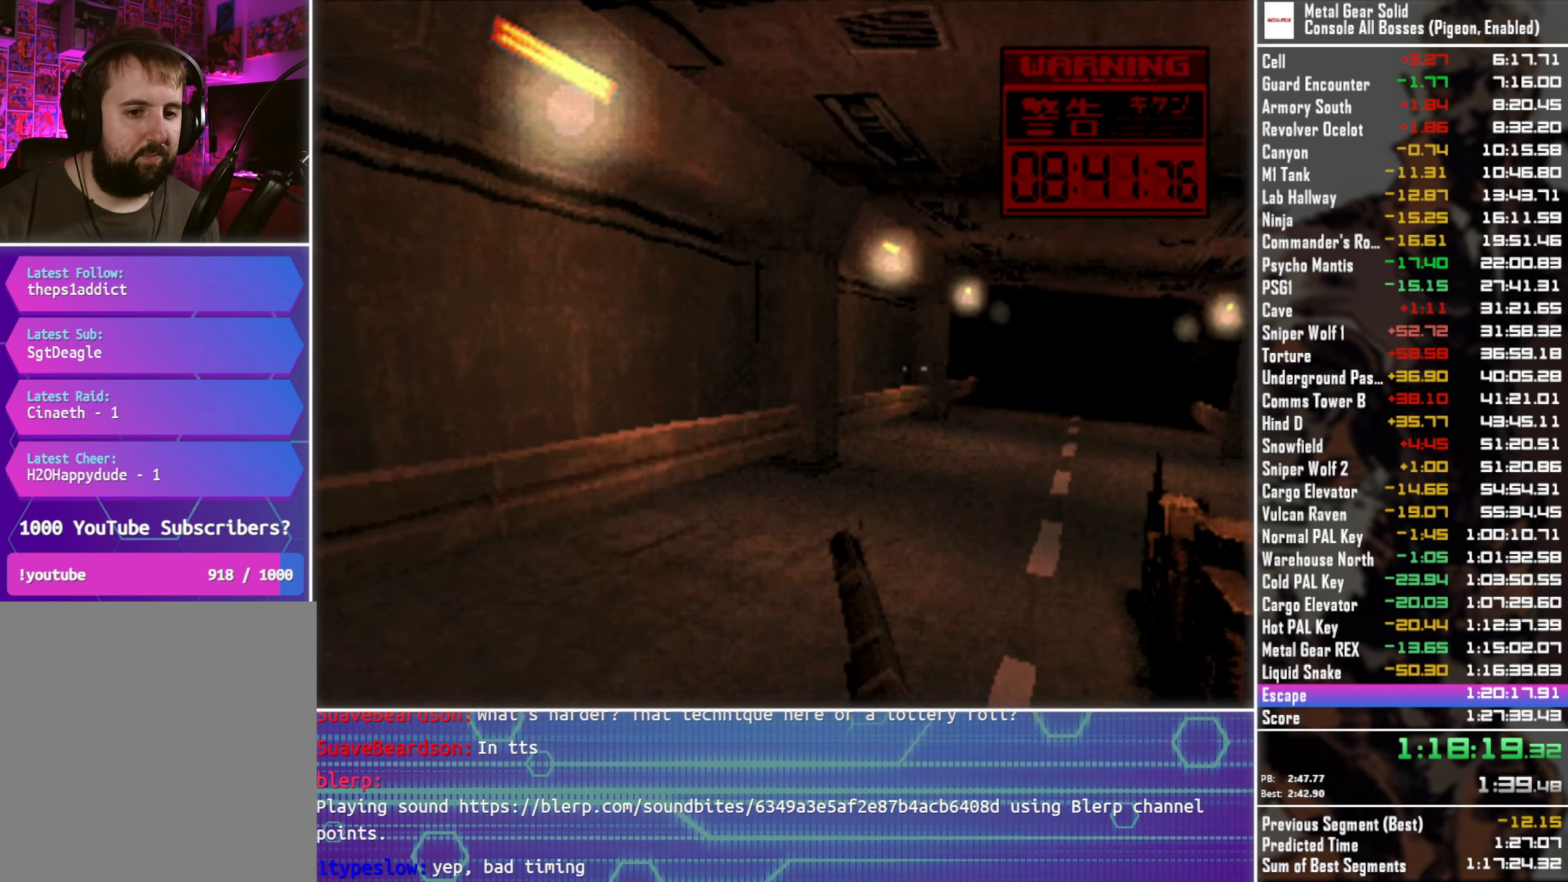
{"buttons": ["SQUARE", "TRIANGLE"], "left_stick": "center", "events": [[300, "DPAD_RIGHT", "down"], [366, "DPAD_RIGHT", "up"]]}
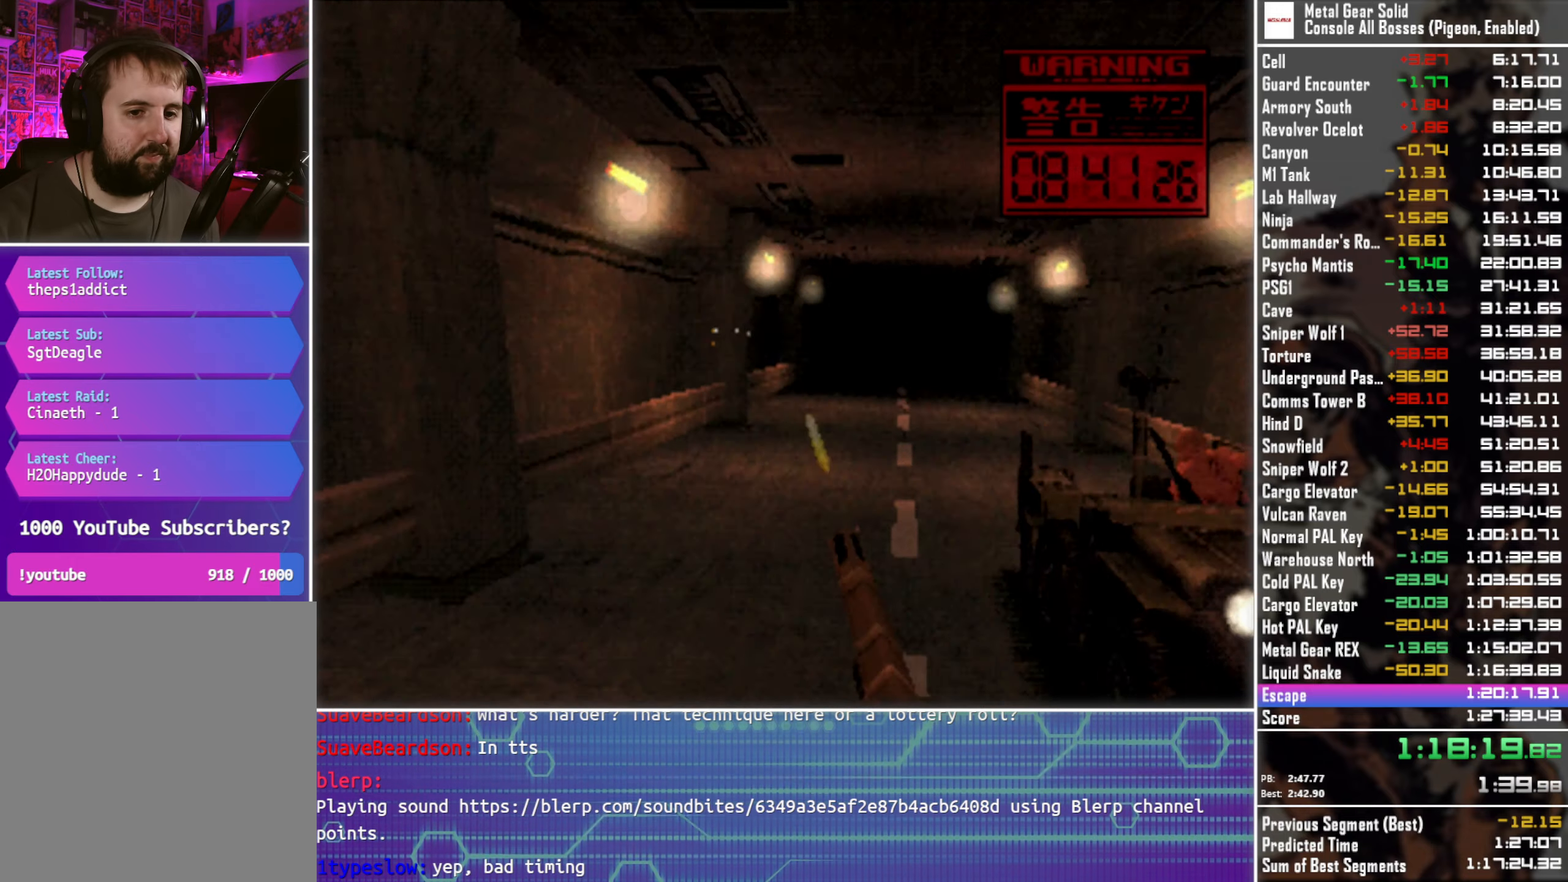
{"buttons": ["SQUARE", "TRIANGLE"], "left_stick": "center", "events": []}
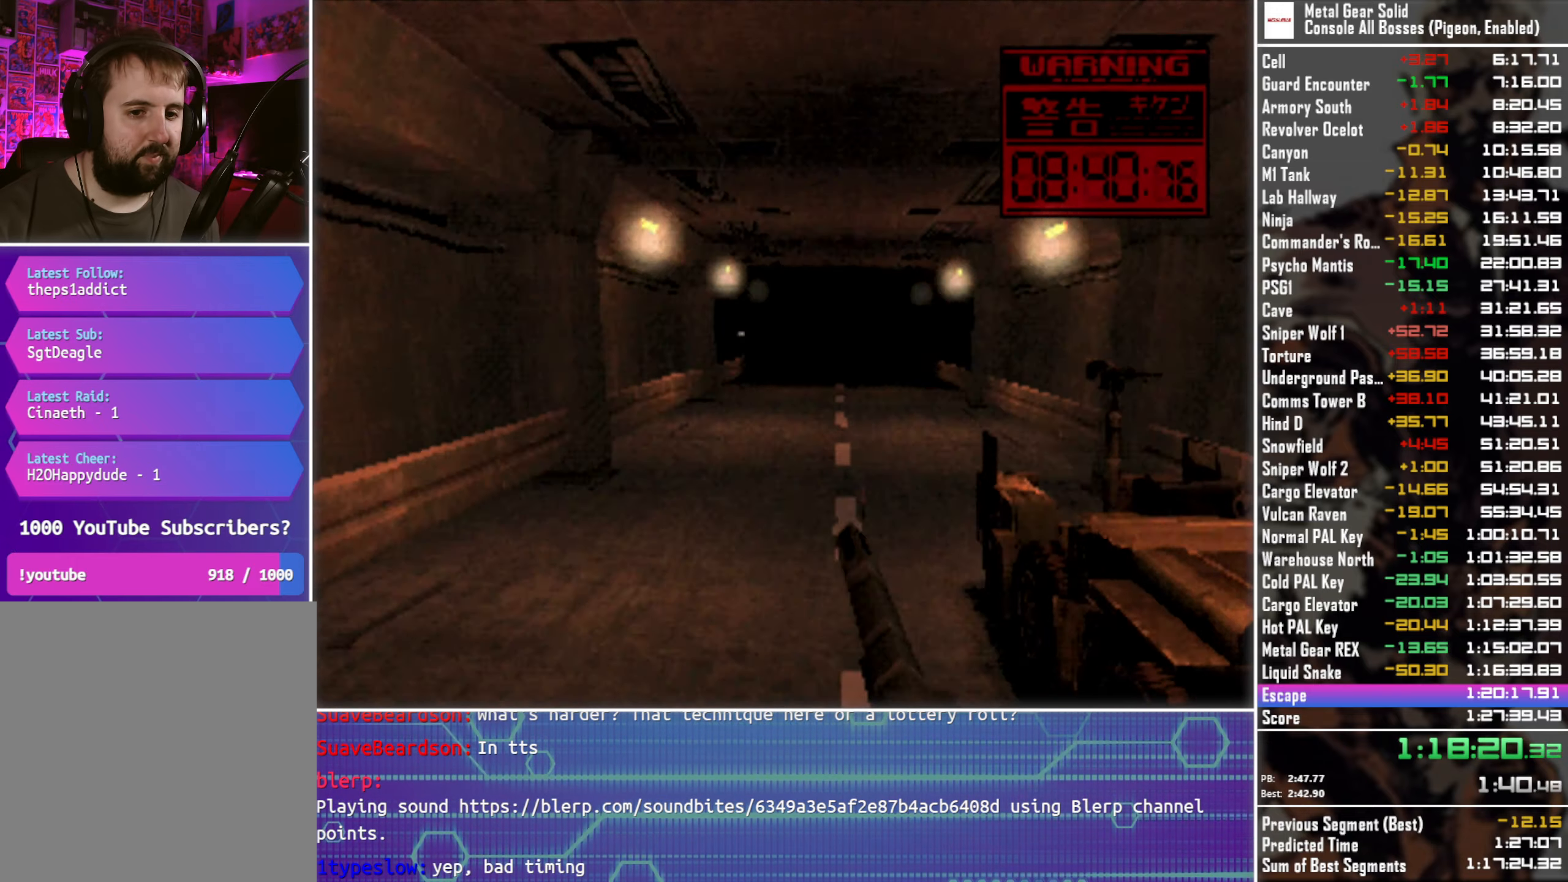
{"buttons": ["SQUARE", "TRIANGLE", "DPAD_RIGHT"], "left_stick": "center", "events": [[316, "DPAD_RIGHT", "down"]]}
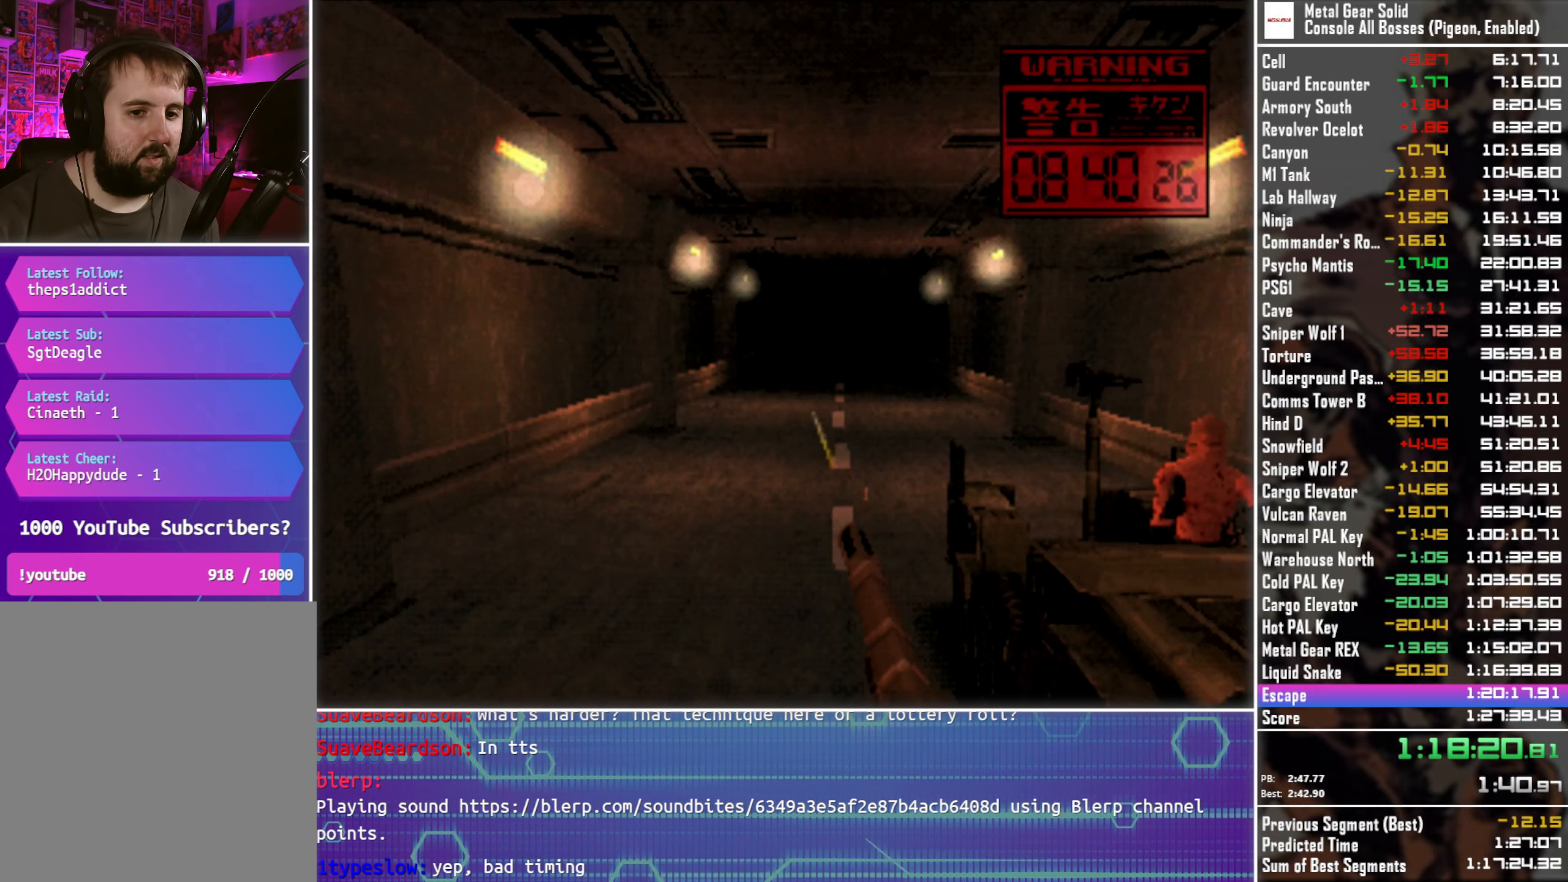
{"buttons": ["SQUARE", "TRIANGLE", "DPAD_LEFT"], "left_stick": "center", "events": [[350, "DPAD_RIGHT", "up"], [416, "DPAD_LEFT", "down"]]}
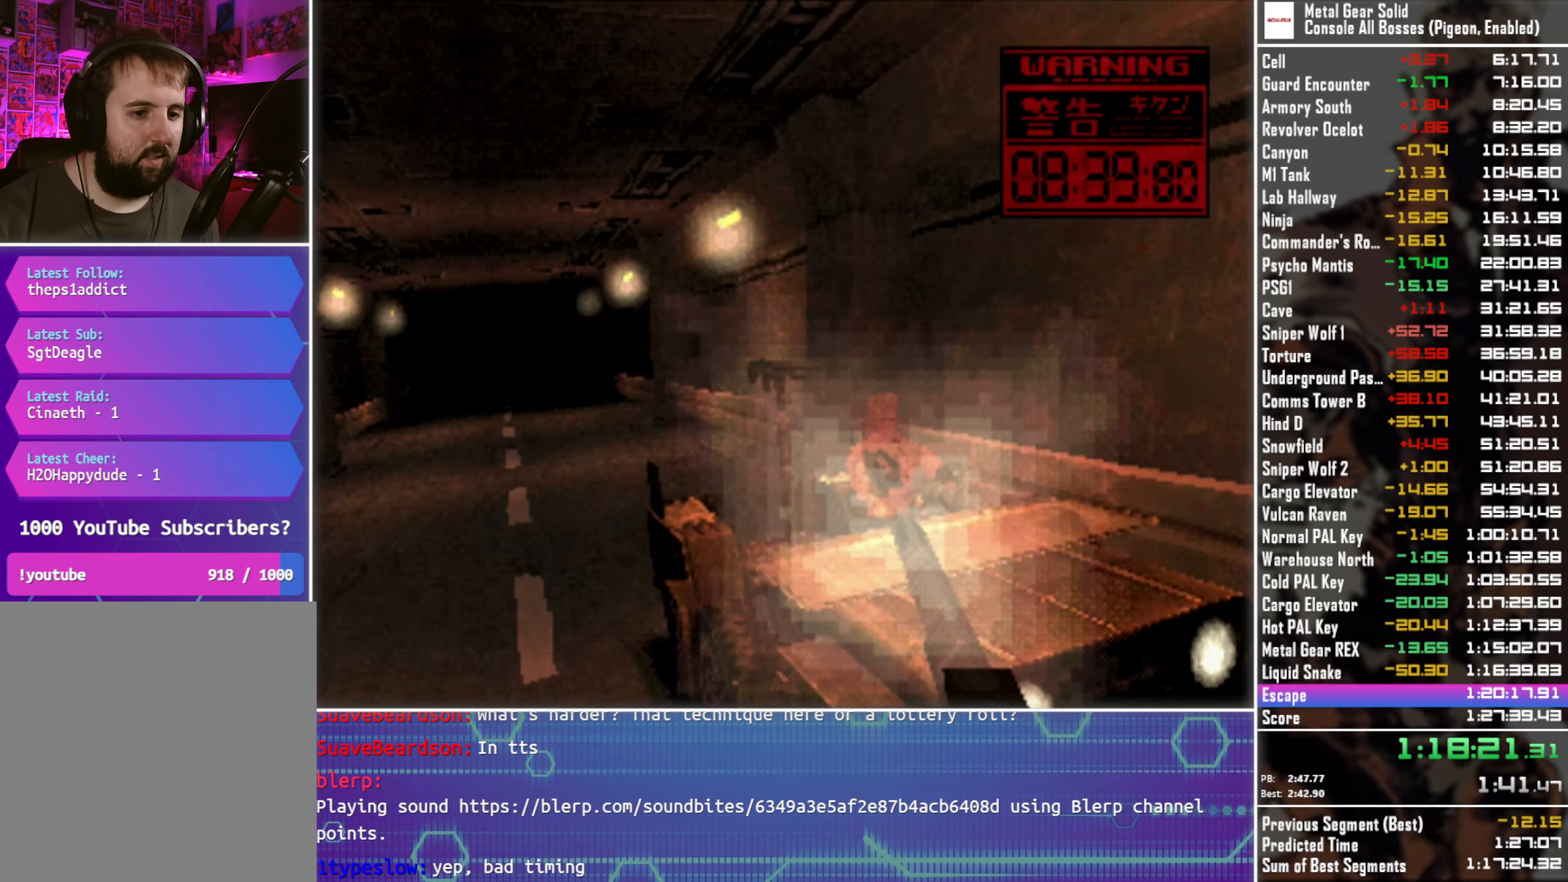
{"buttons": ["SQUARE", "TRIANGLE"], "left_stick": "center", "events": [[183, "DPAD_LEFT", "up"]]}
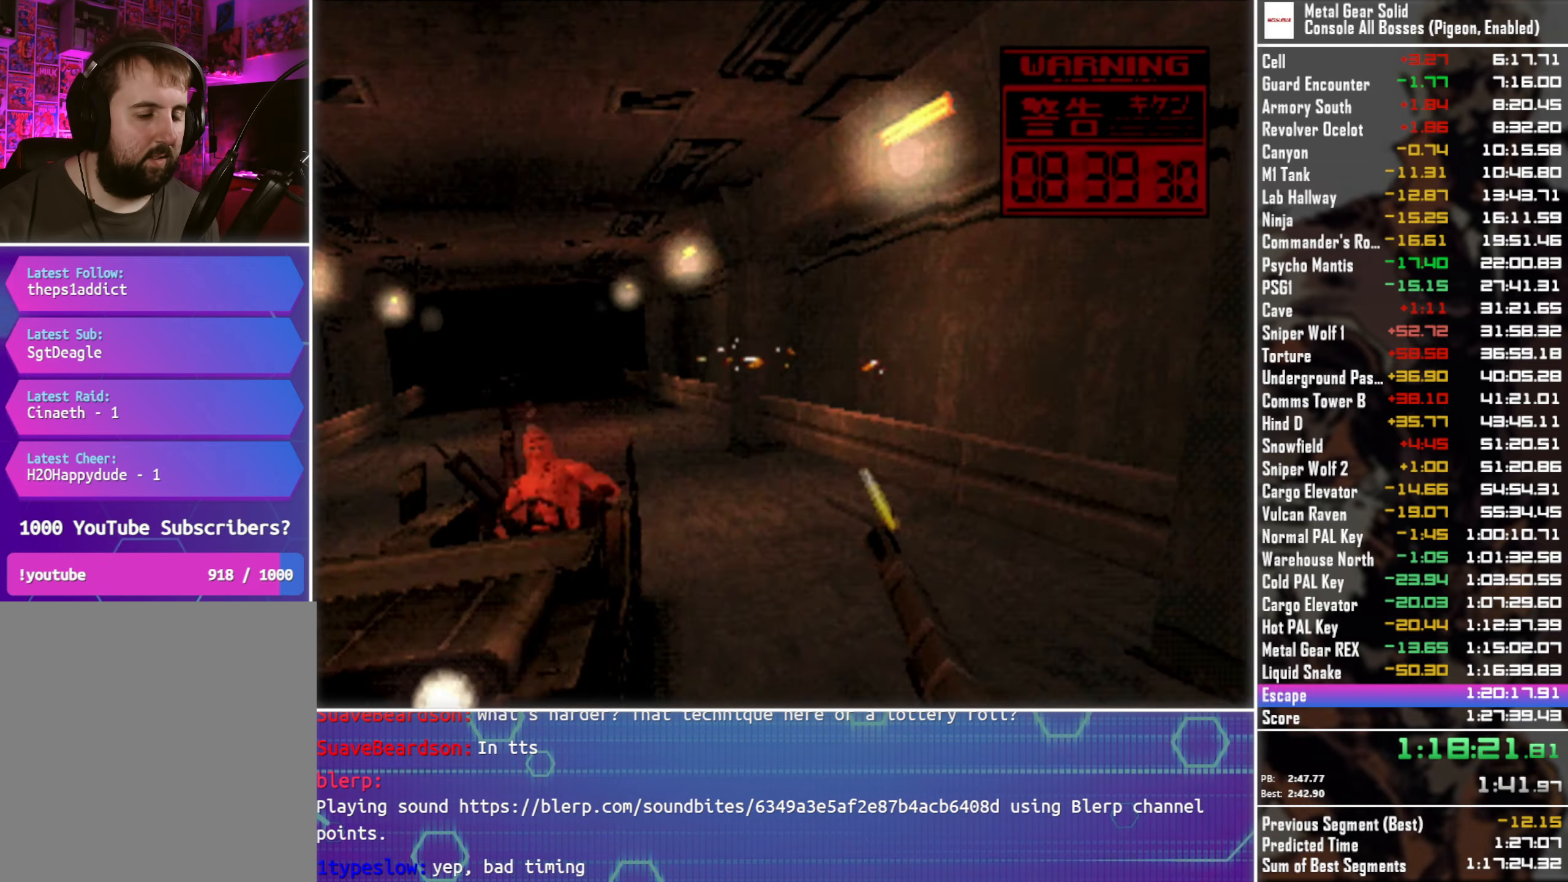
{"buttons": ["SQUARE", "TRIANGLE", "DPAD_RIGHT"], "left_stick": "center", "events": [[16, "DPAD_LEFT", "down"], [133, "DPAD_LEFT", "up"], [433, "DPAD_RIGHT", "down"]]}
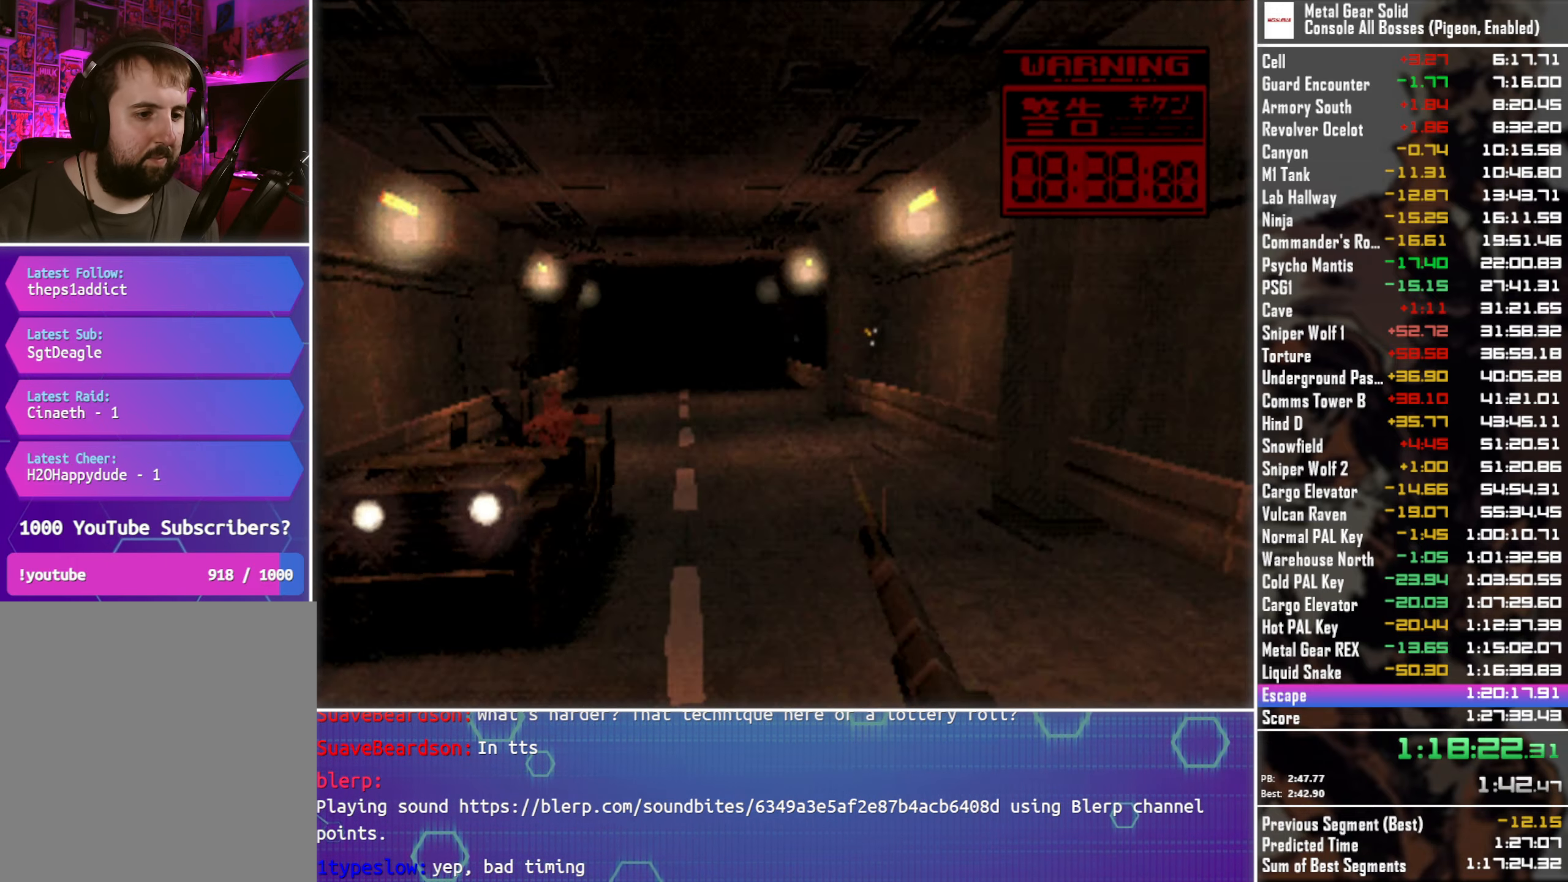
{"buttons": ["SQUARE", "TRIANGLE"], "left_stick": "center", "events": [[16, "DPAD_RIGHT", "up"]]}
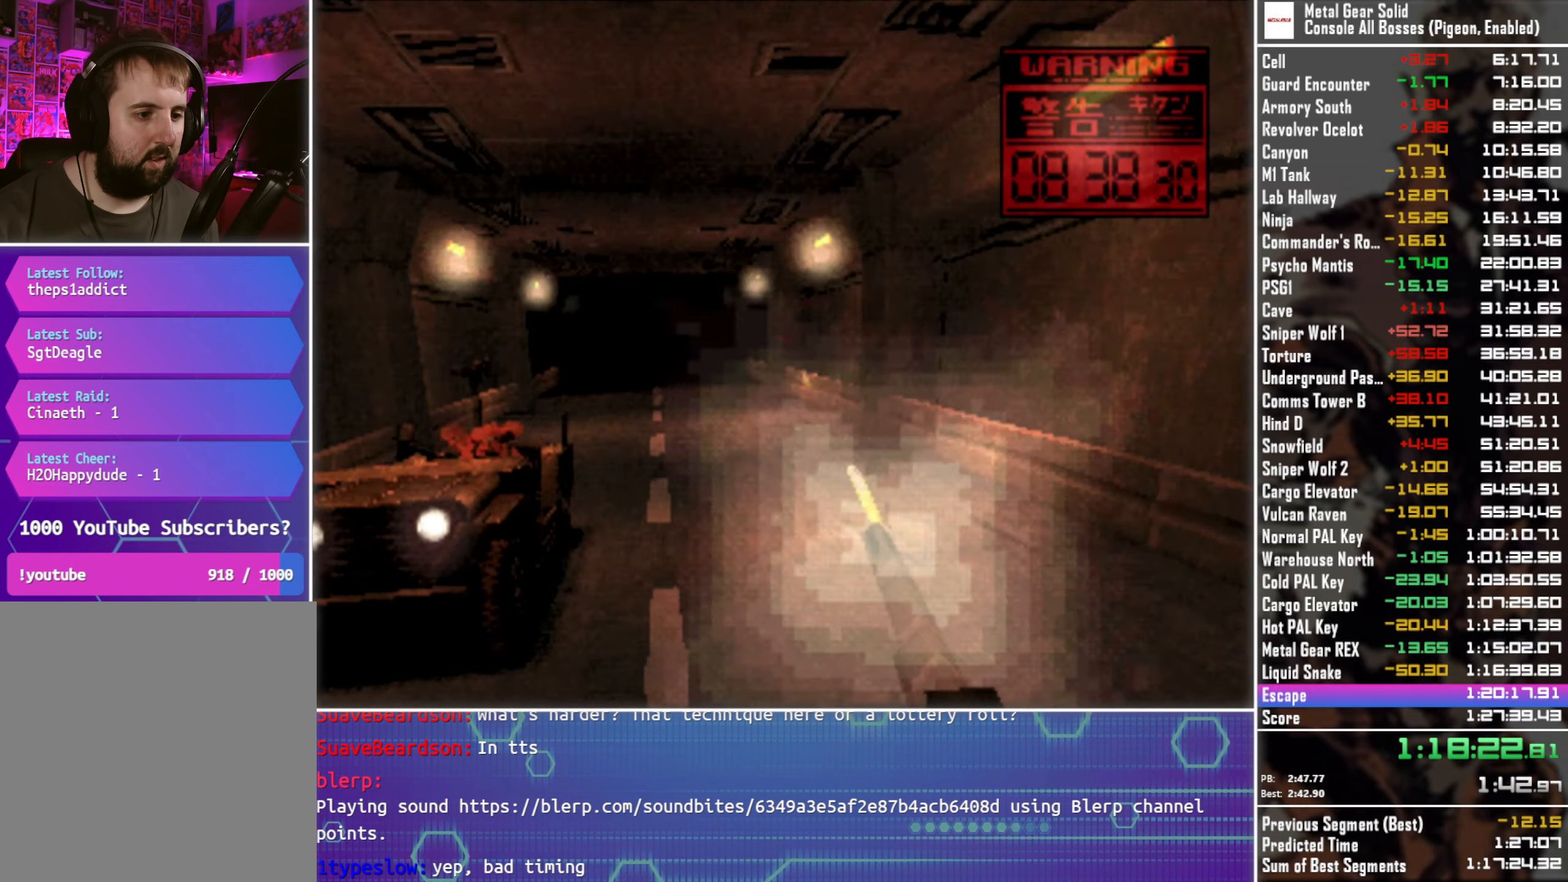
{"buttons": ["SQUARE", "TRIANGLE"], "left_stick": "center", "events": []}
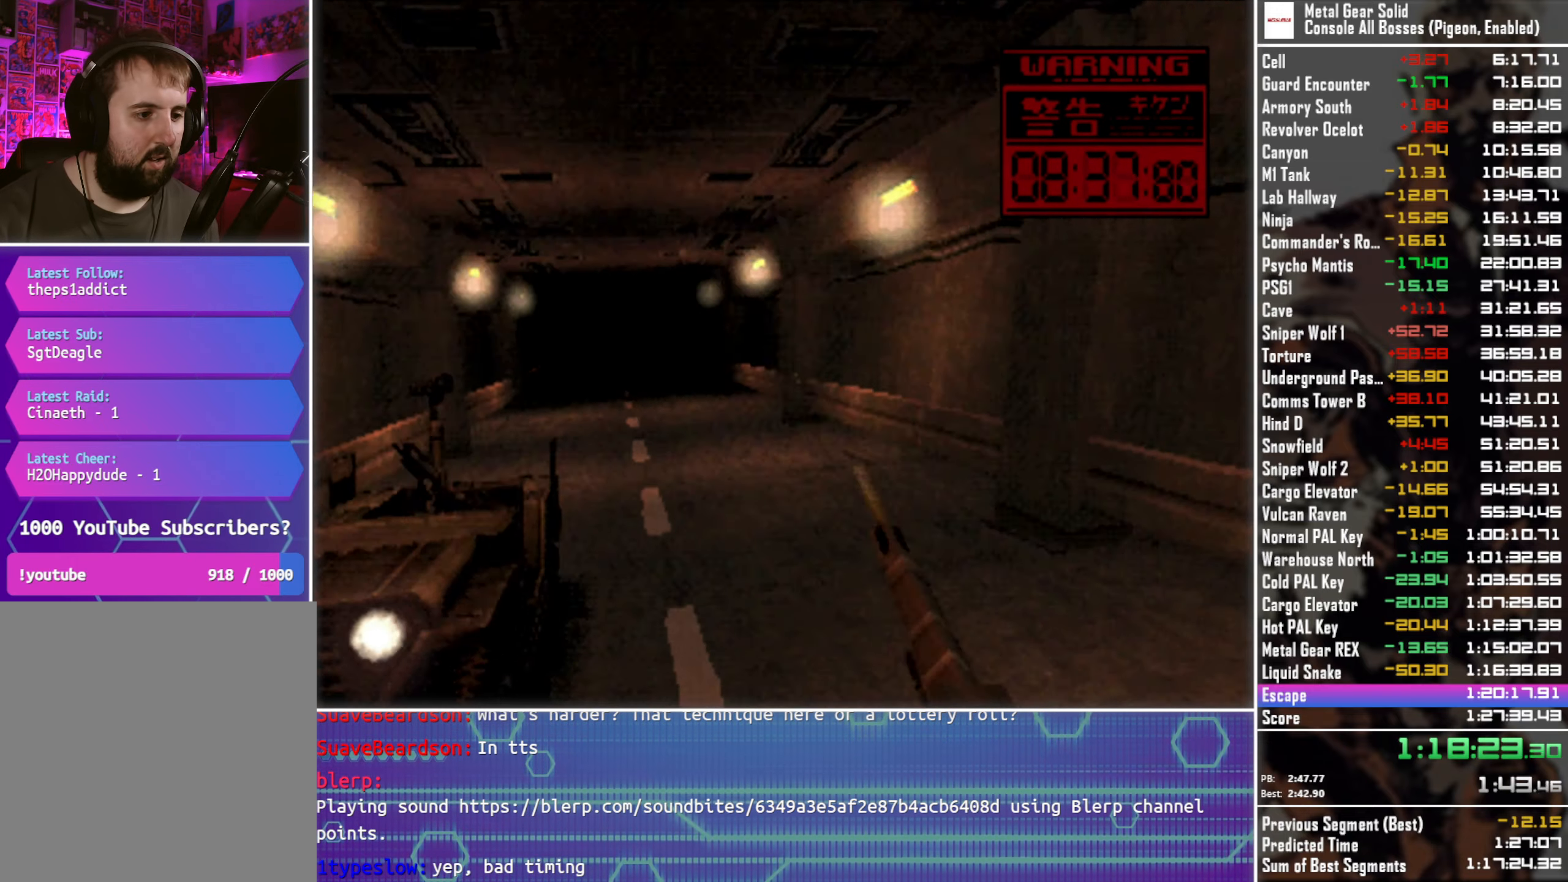
{"buttons": ["SQUARE", "TRIANGLE", "DPAD_LEFT"], "left_stick": "center", "events": [[200, "DPAD_LEFT", "down"]]}
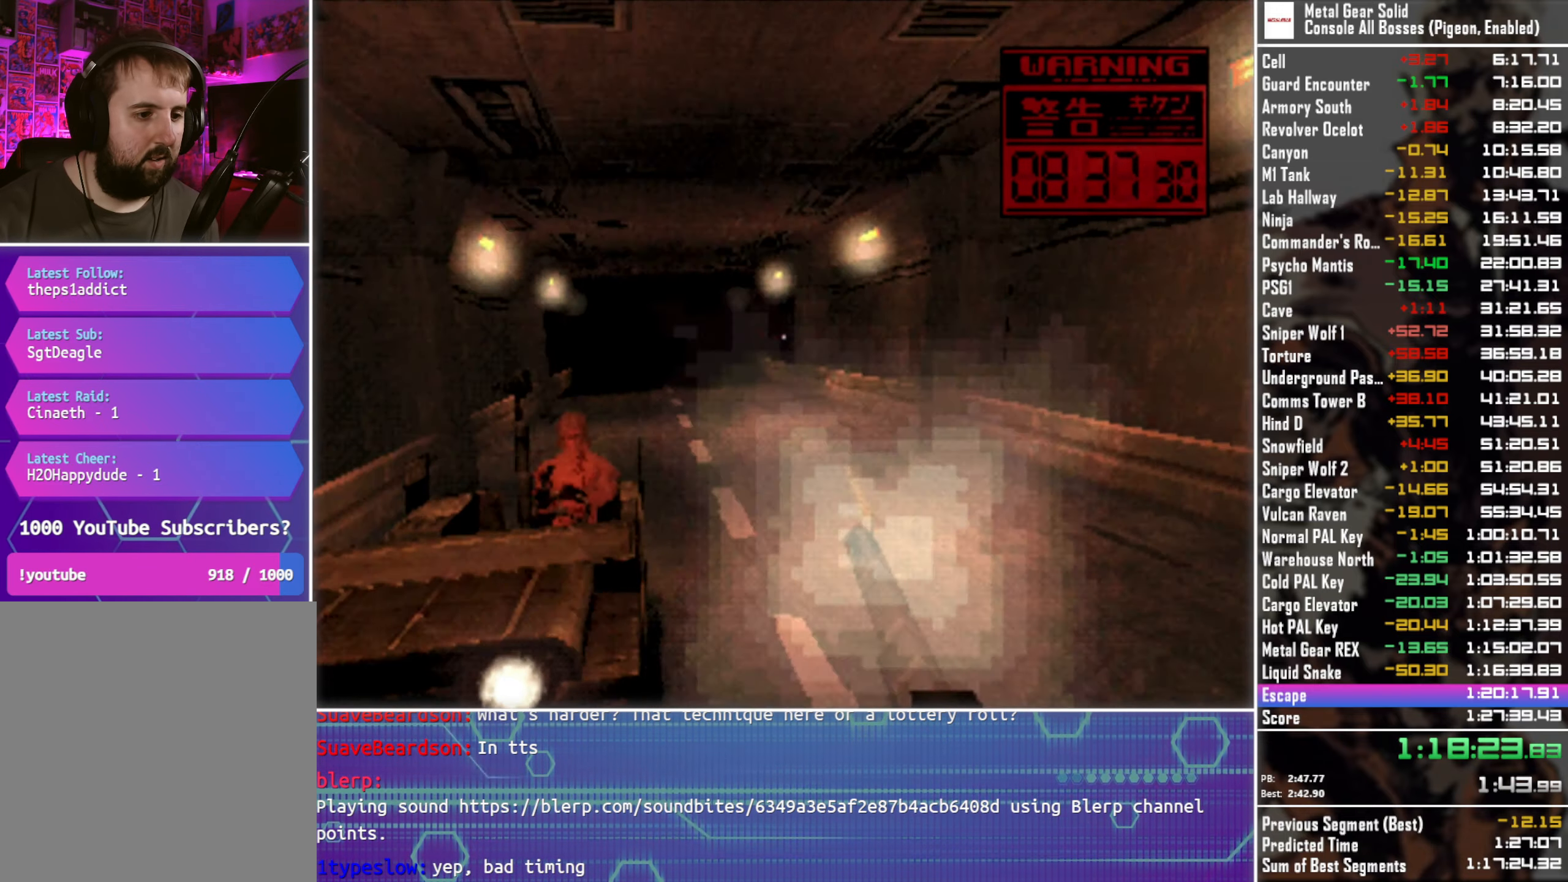
{"buttons": ["SQUARE", "TRIANGLE"], "left_stick": "center", "events": [[66, "DPAD_LEFT", "up"], [183, "DPAD_RIGHT", "down"], [383, "DPAD_RIGHT", "up"]]}
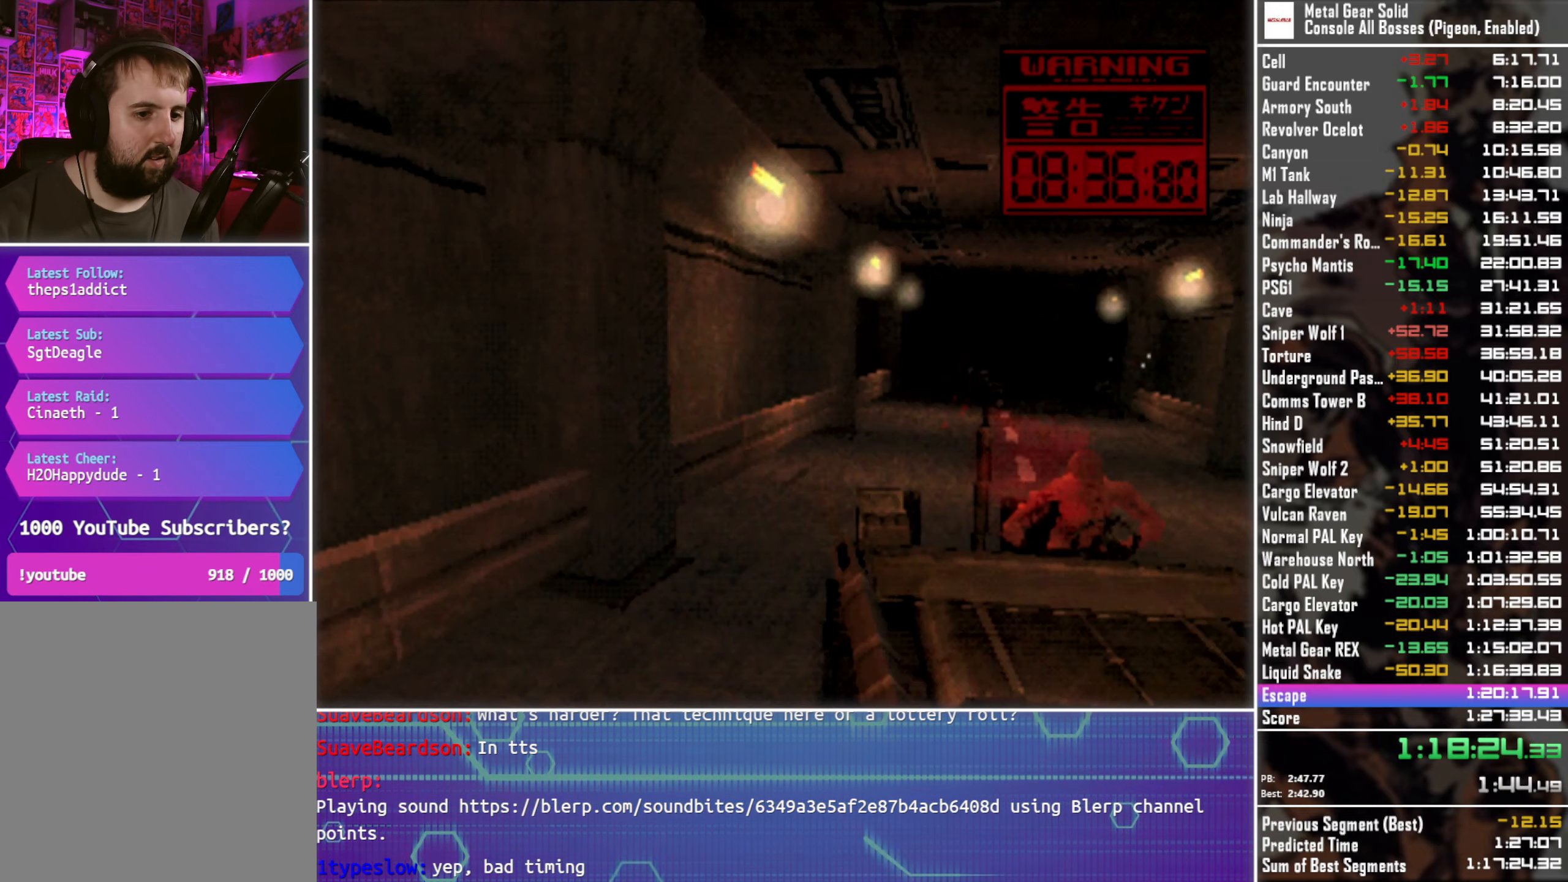
{"buttons": ["SQUARE", "TRIANGLE"], "left_stick": "center", "events": []}
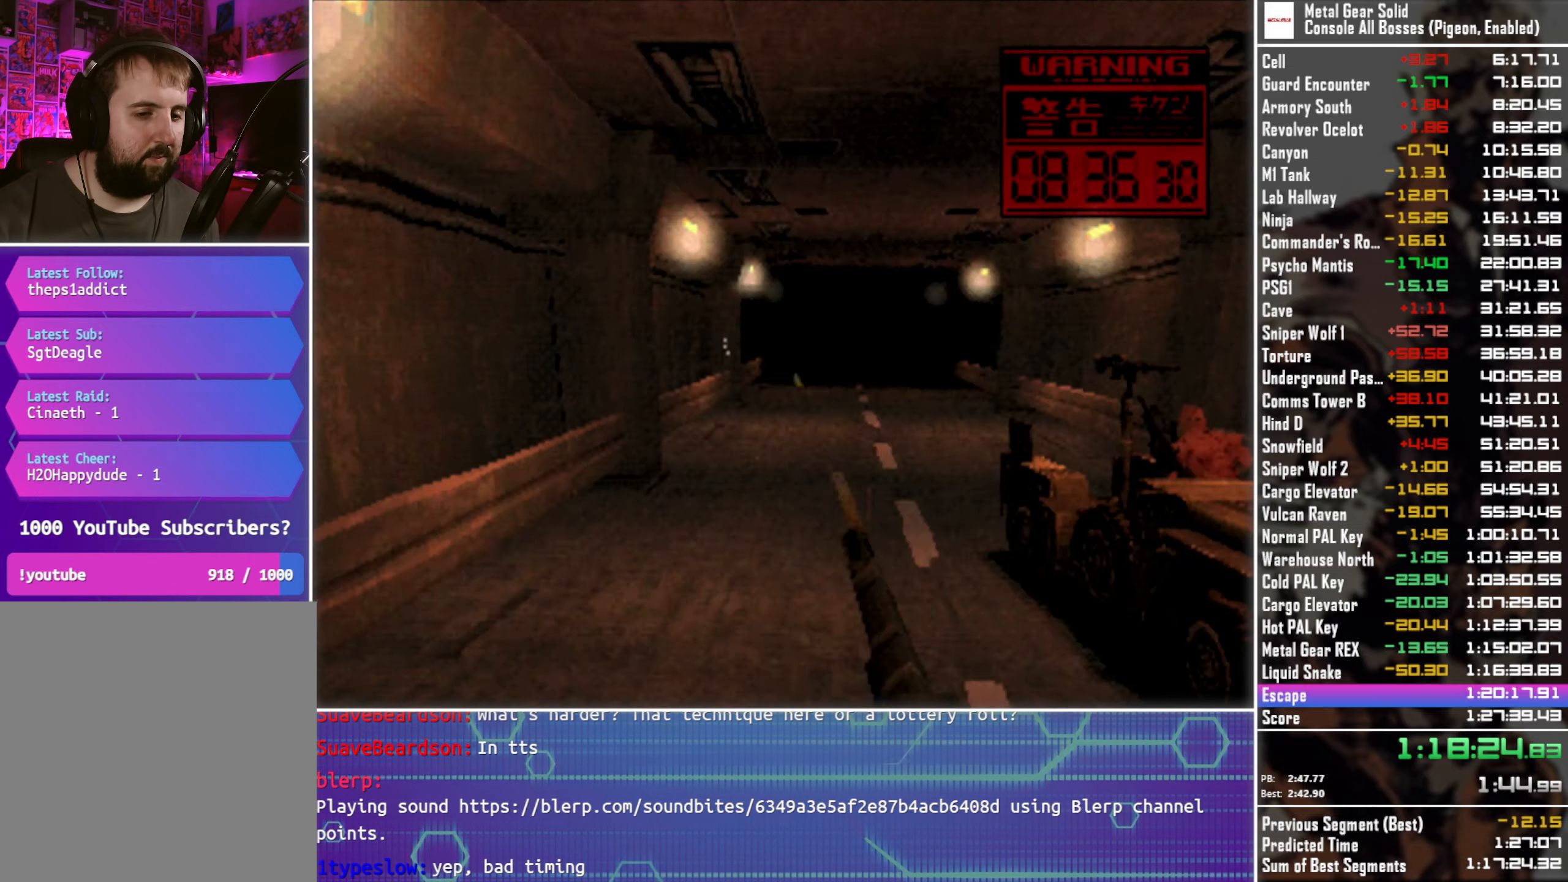
{"buttons": ["SQUARE", "TRIANGLE"], "left_stick": "center", "events": []}
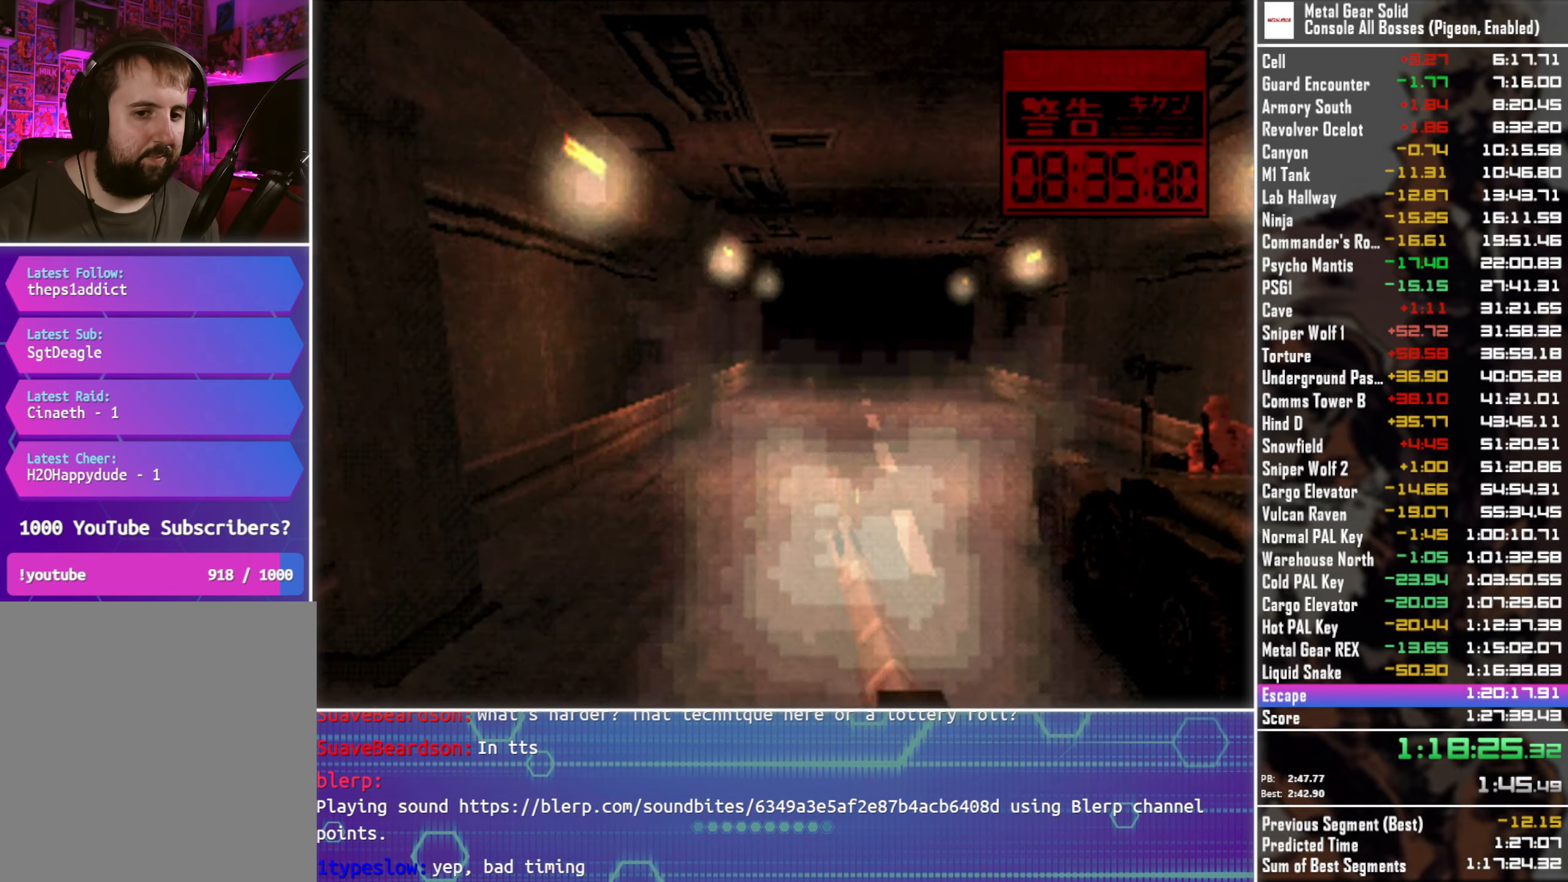
{"buttons": ["SQUARE", "TRIANGLE"], "left_stick": "center", "events": []}
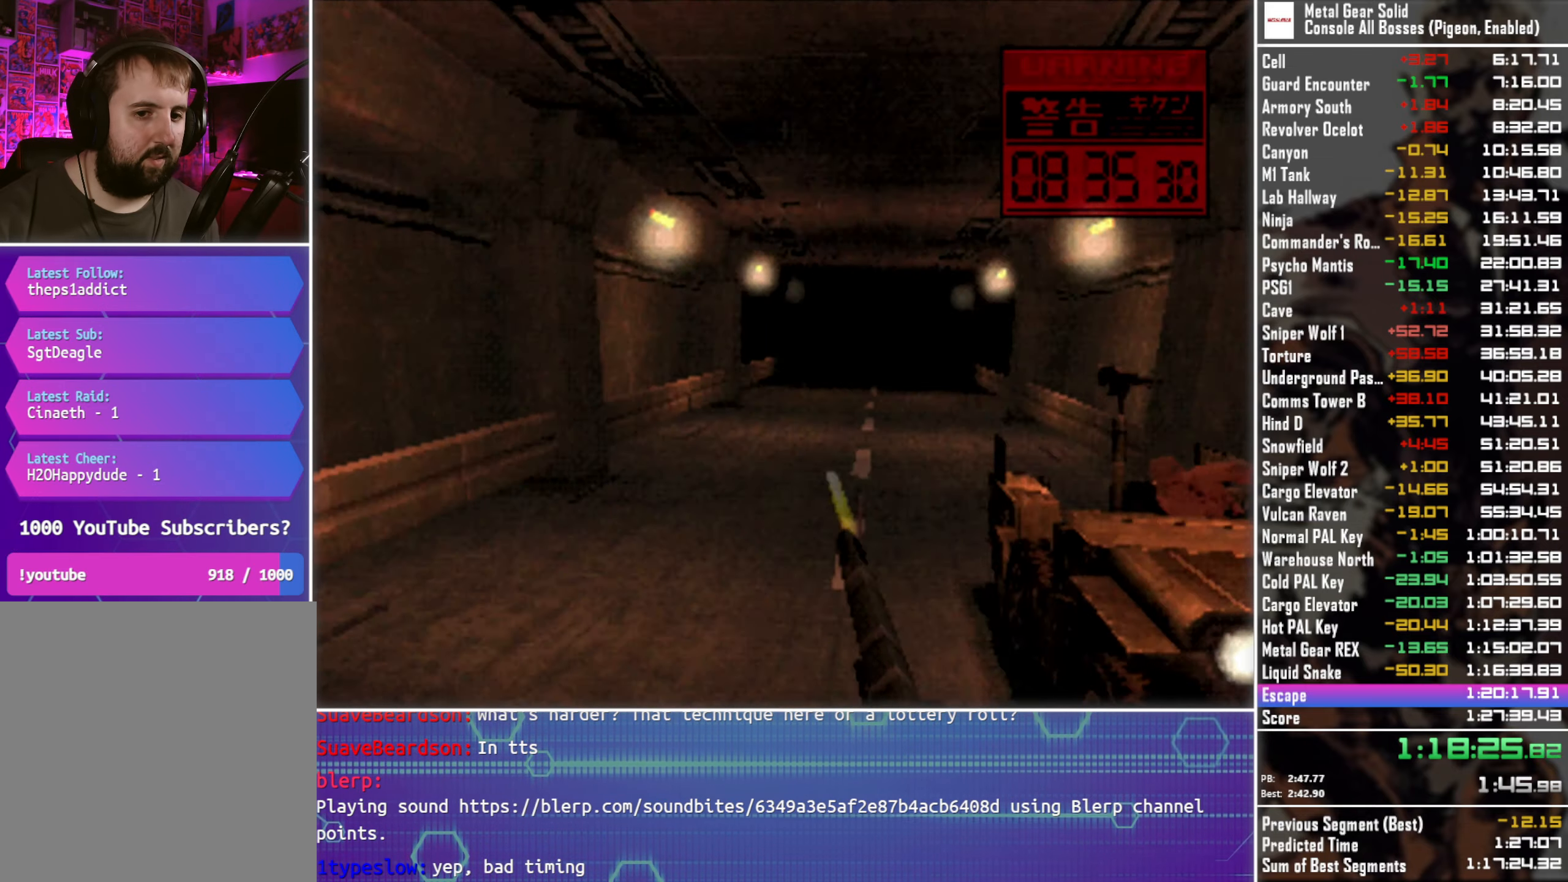
{"buttons": ["SQUARE", "TRIANGLE"], "left_stick": "center", "events": [[350, "DPAD_RIGHT", "down"], [433, "DPAD_RIGHT", "up"]]}
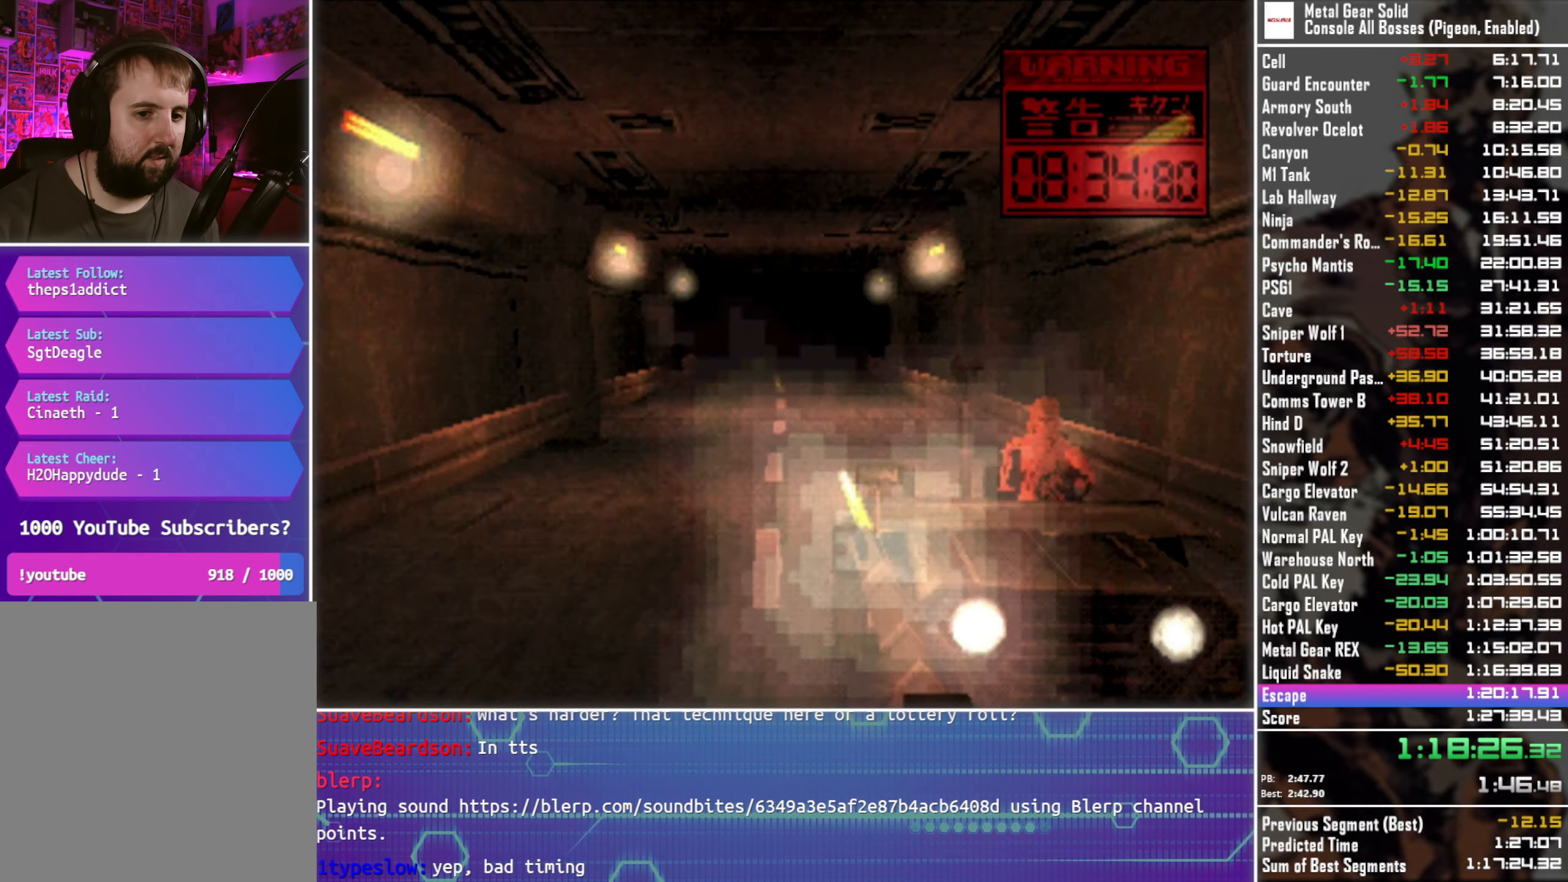
{"buttons": ["SQUARE", "TRIANGLE"], "left_stick": "center", "events": [[50, "DPAD_LEFT", "down"], [167, "DPAD_LEFT", "up"]]}
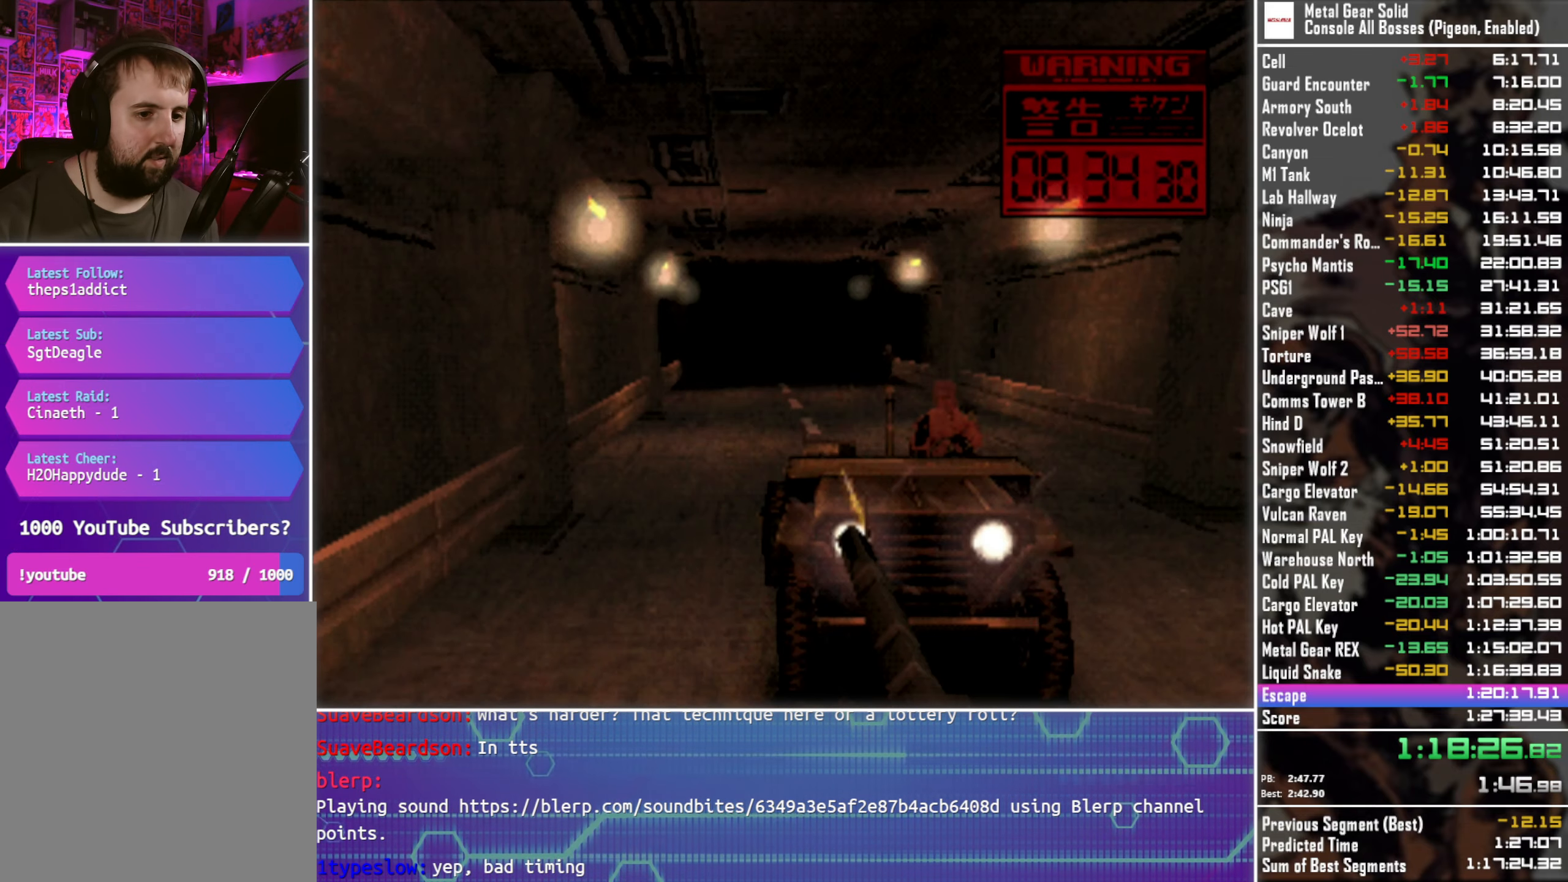
{"buttons": ["SQUARE", "TRIANGLE"], "left_stick": "center", "events": [[17, "DPAD_RIGHT", "down"], [167, "DPAD_RIGHT", "up"], [333, "DPAD_LEFT", "down"], [483, "DPAD_LEFT", "up"]]}
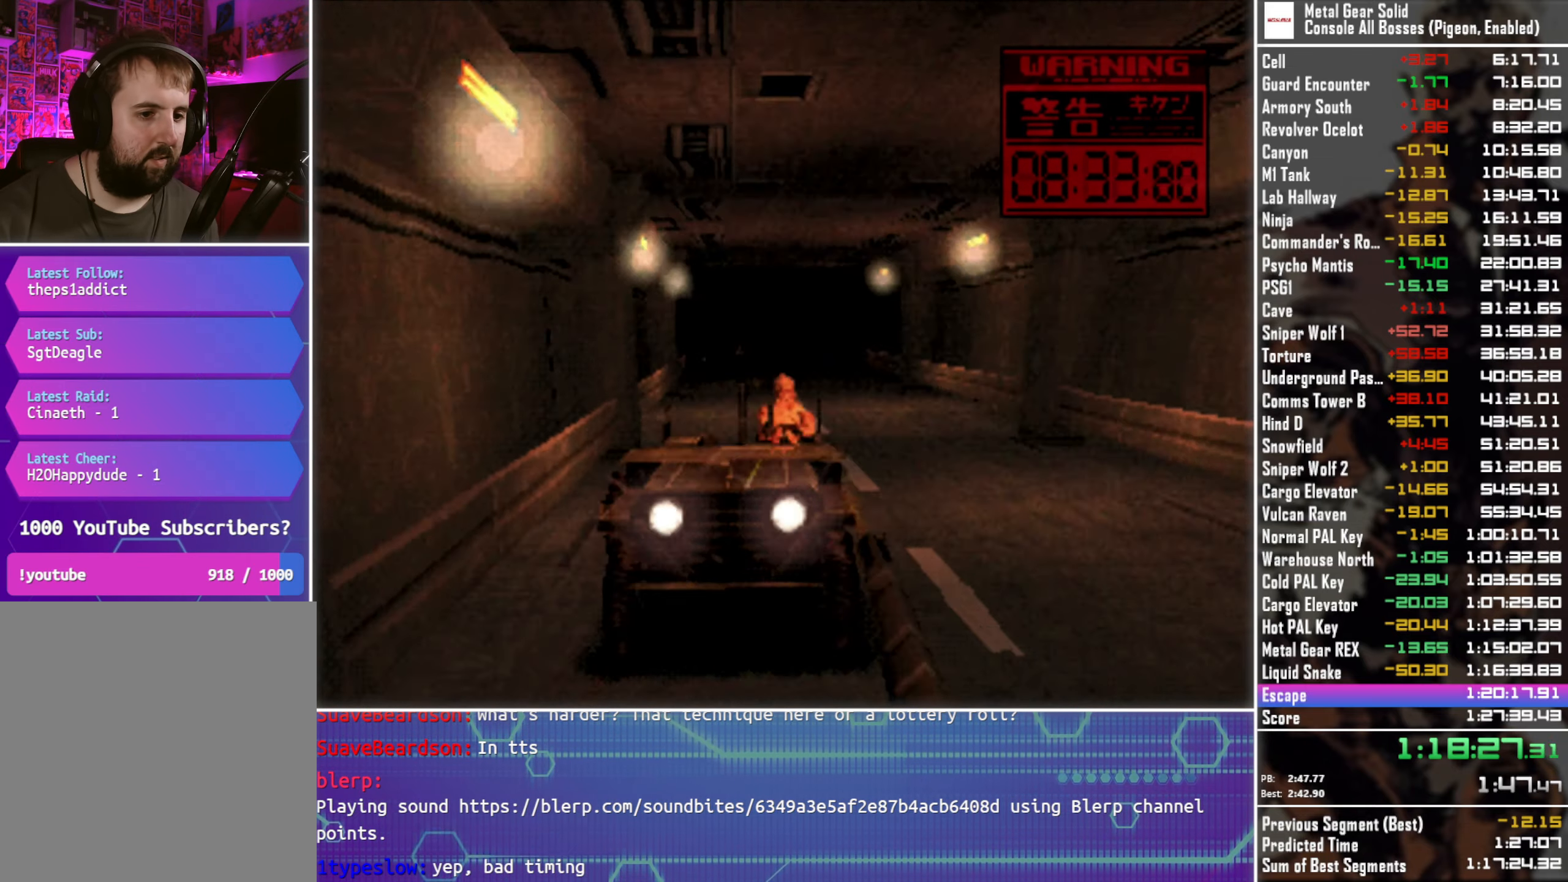
{"buttons": ["SQUARE", "TRIANGLE", "DPAD_RIGHT"], "left_stick": "center", "events": [[467, "DPAD_RIGHT", "down"]]}